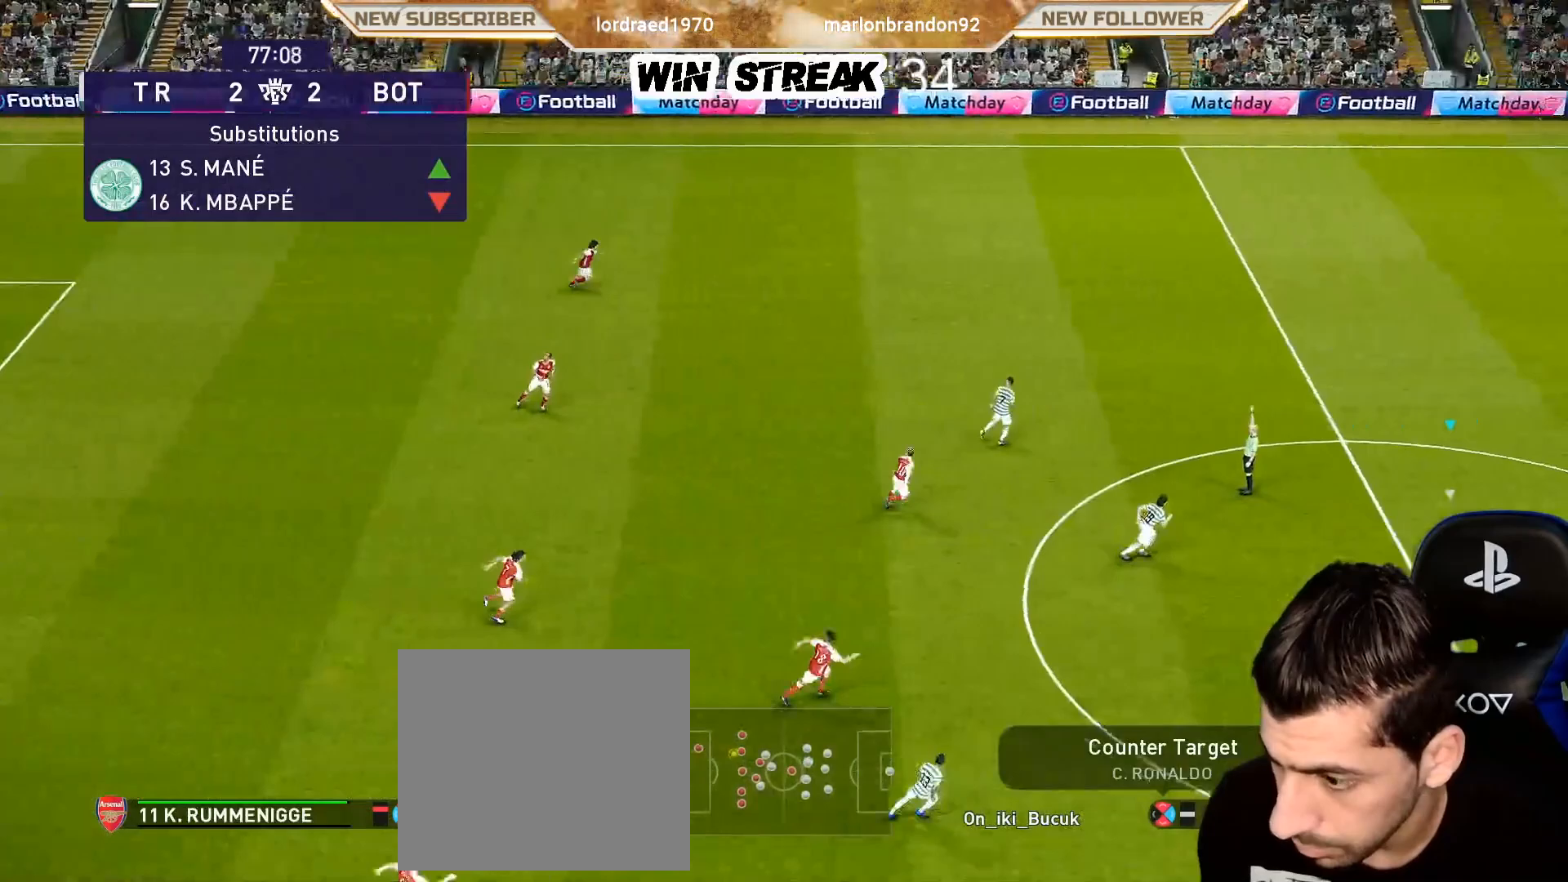
Gameplay with a controller (PlayStation layout); each line is a JSON object with the inputs held at the frame after it. "events" lists button and stick changes between this image and that frame as [ms after this image, input, new state], when the widget could be followed in between.
{"buttons": [], "left_stick": "center", "right_stick": "center", "events": [[83, "left_stick", "center"]]}
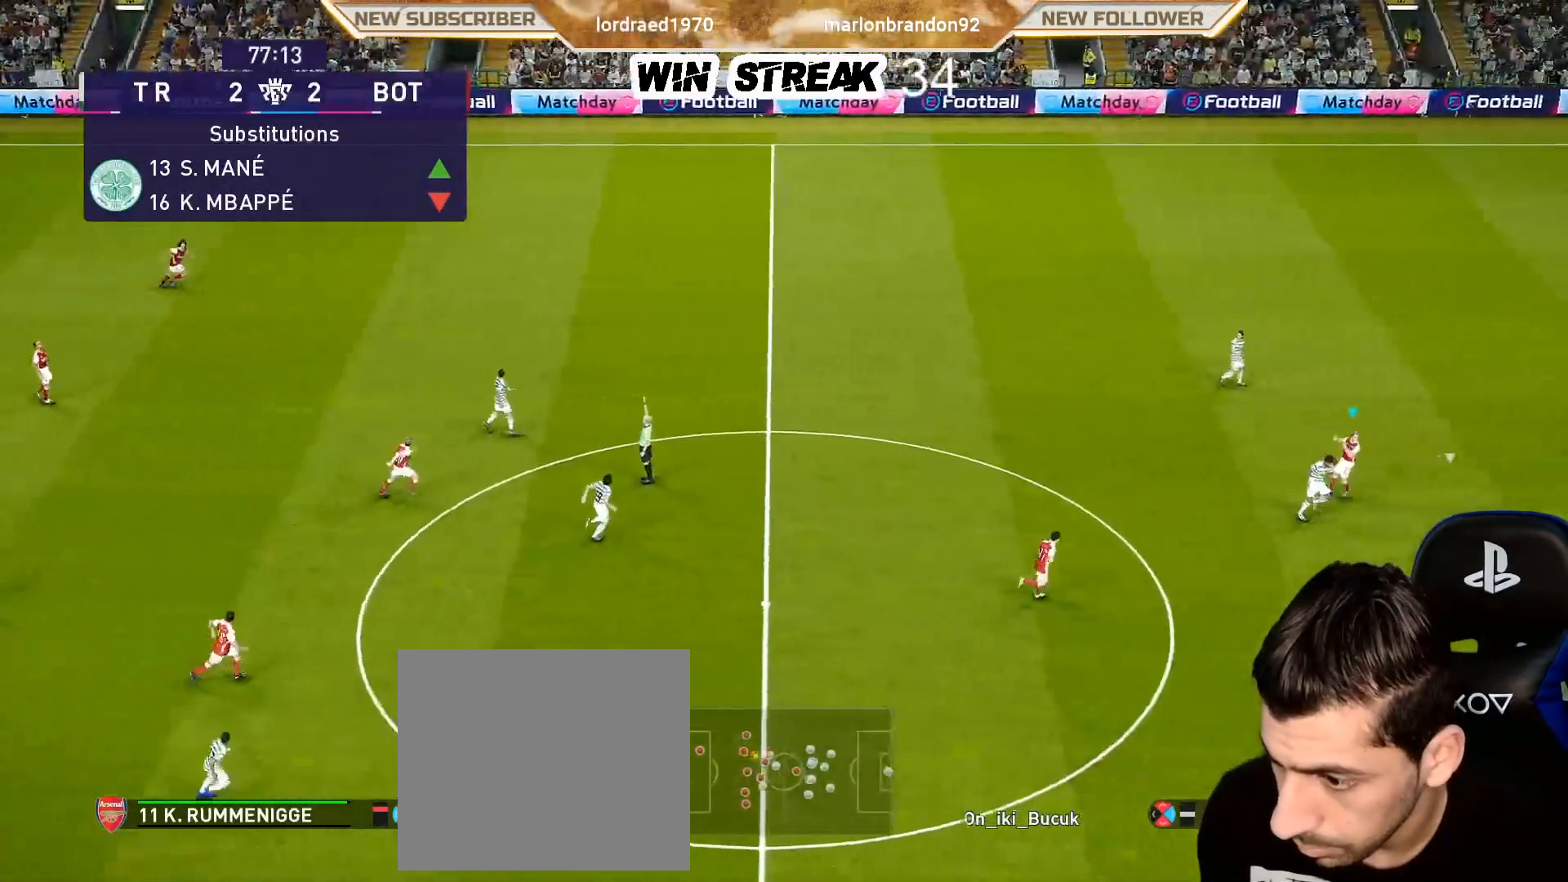
{"buttons": [], "left_stick": "center", "right_stick": "center", "events": [[100, "left_stick", "left"], [267, "left_stick", "center"]]}
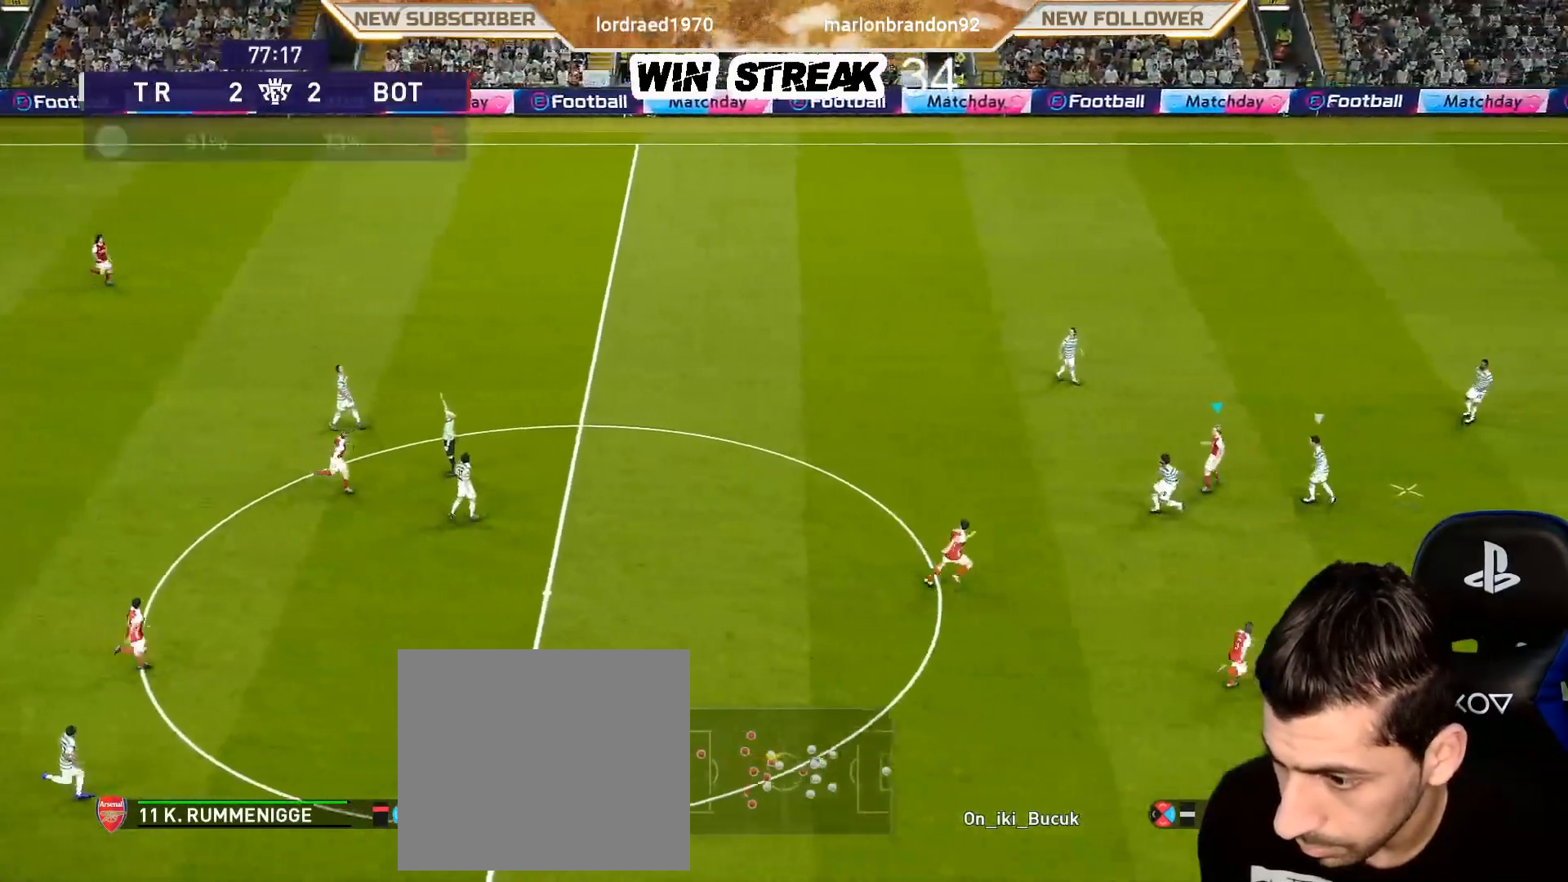
{"buttons": [], "left_stick": "down-left", "right_stick": "center", "events": [[383, "left_stick", "left"], [467, "left_stick", "down-left"]]}
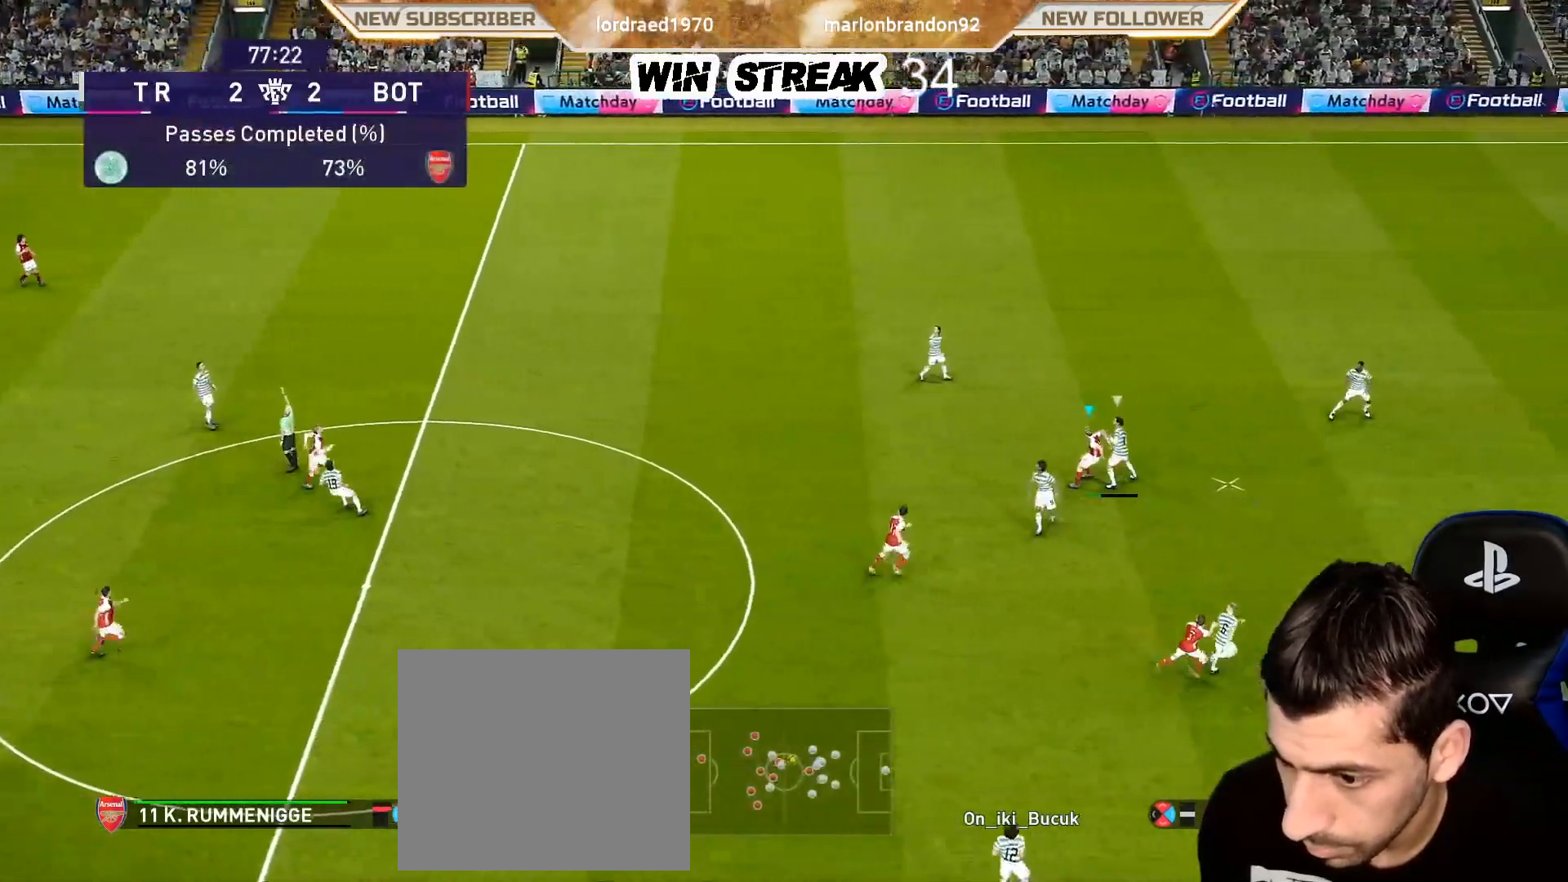
{"buttons": [], "left_stick": "down-left", "right_stick": "center", "events": [[317, "CROSS", "down"], [383, "CROSS", "up"]]}
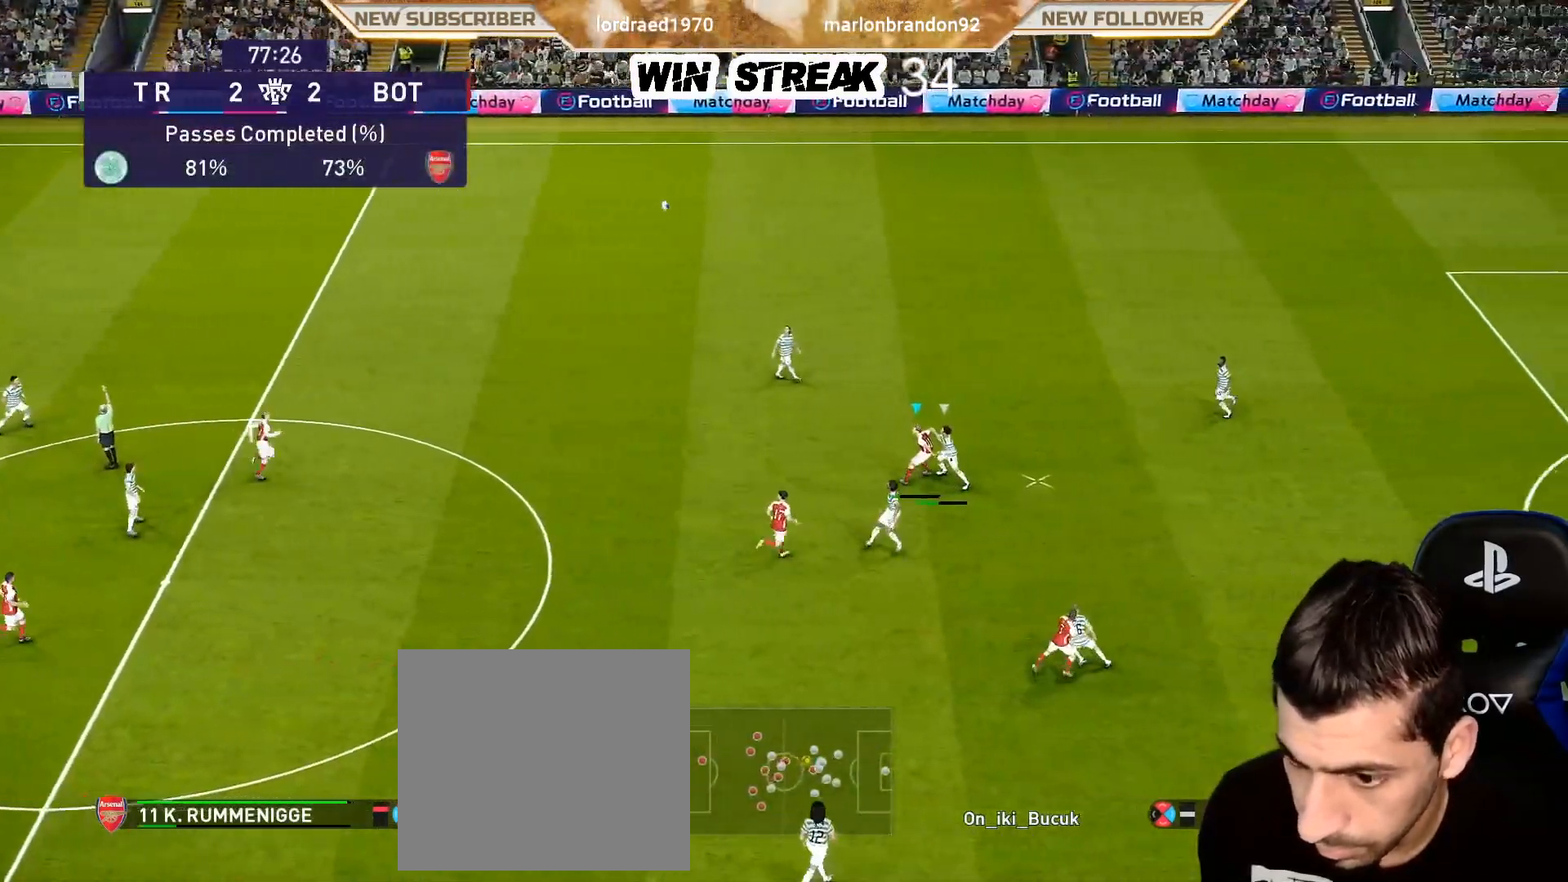
{"buttons": [], "left_stick": "center", "right_stick": "center", "events": [[217, "left_stick", "center"]]}
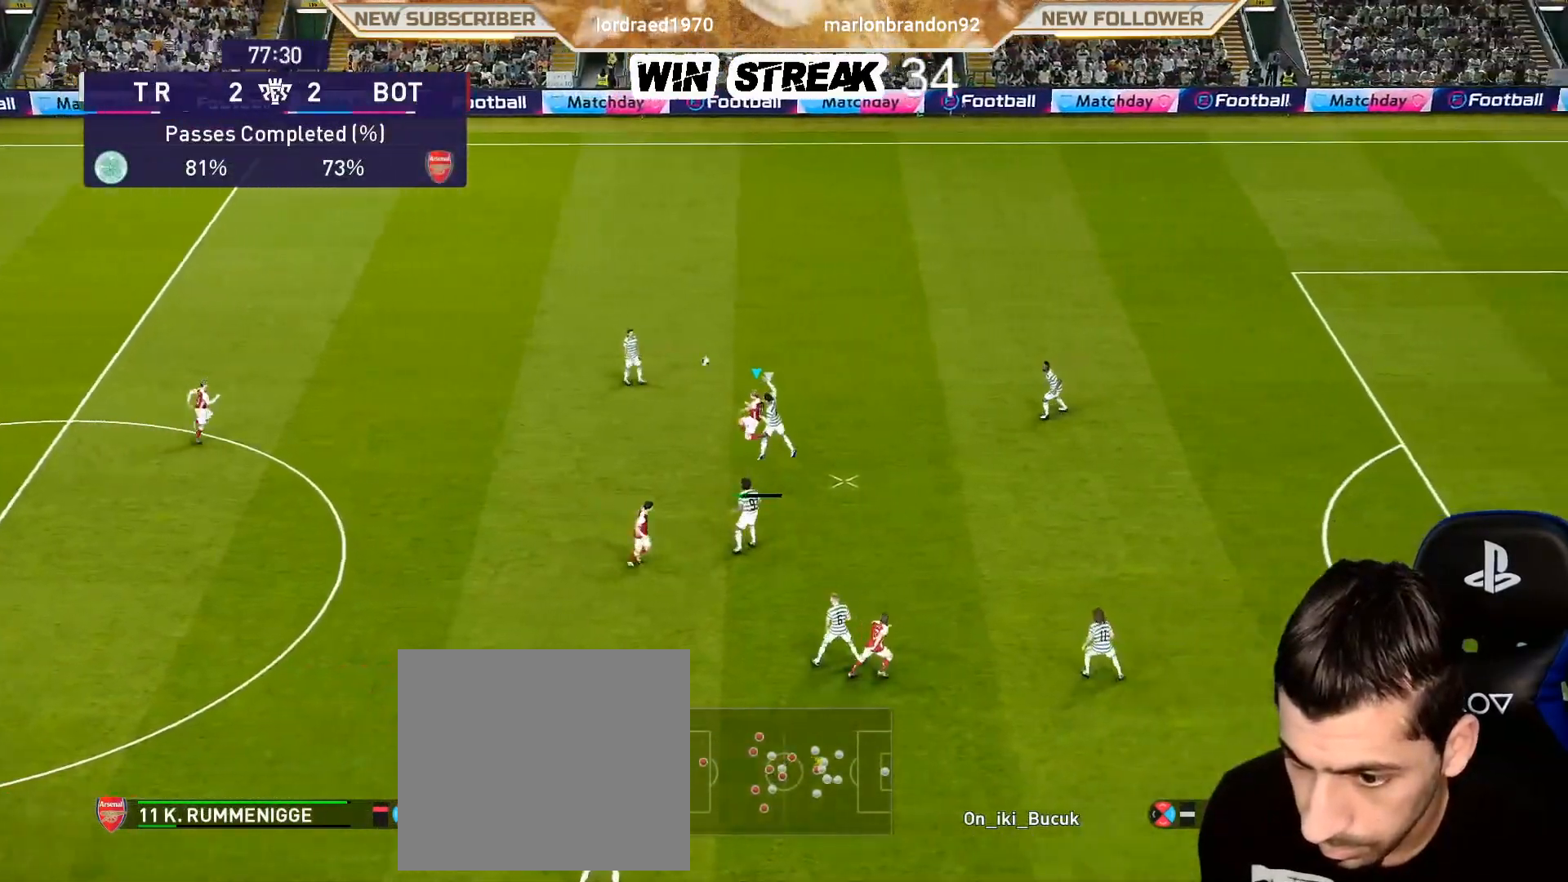
{"buttons": [], "left_stick": "center", "right_stick": "center", "events": []}
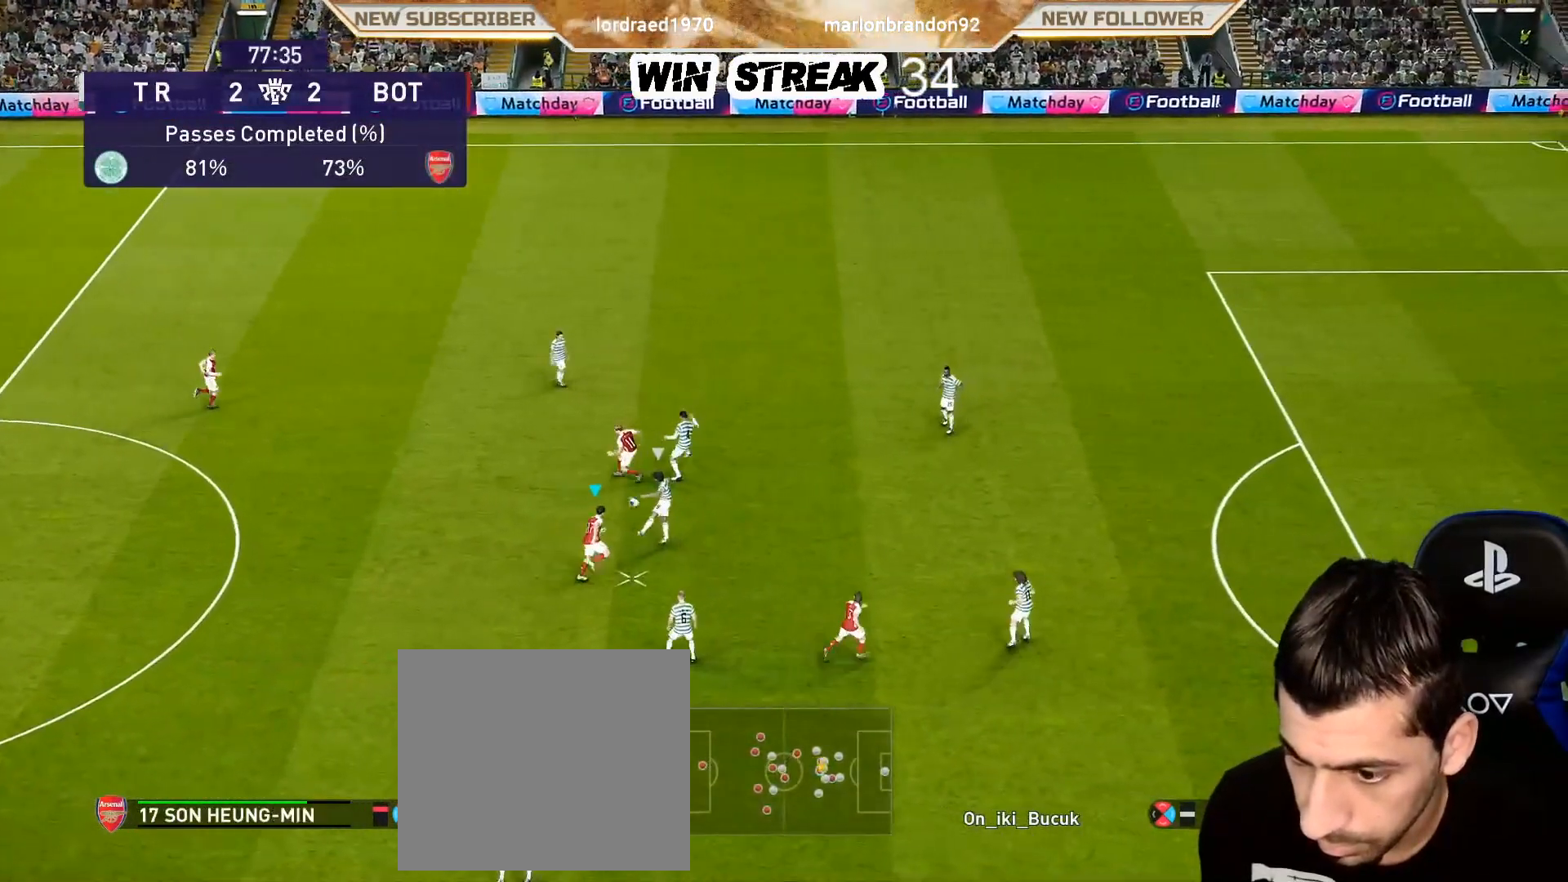
{"buttons": [], "left_stick": "center", "right_stick": "center", "events": [[200, "left_stick", "down-right"], [233, "R2", "down"], [233, "TRIANGLE", "down"], [283, "TRIANGLE", "up"], [350, "R2", "up"], [367, "left_stick", "center"]]}
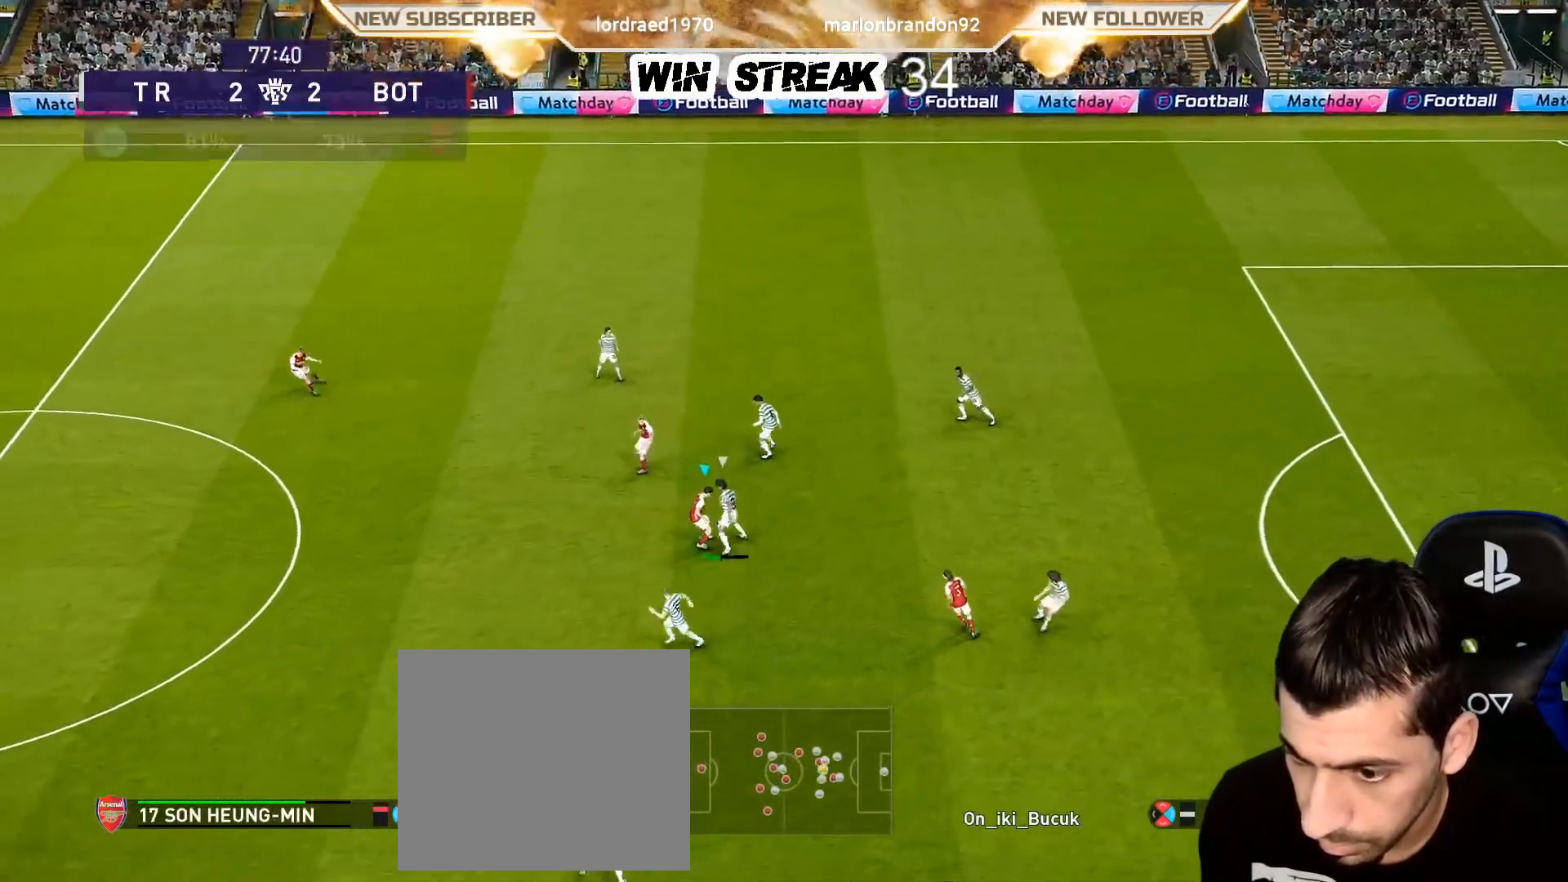
{"buttons": [], "left_stick": "right", "right_stick": "center", "events": [[150, "left_stick", "right"]]}
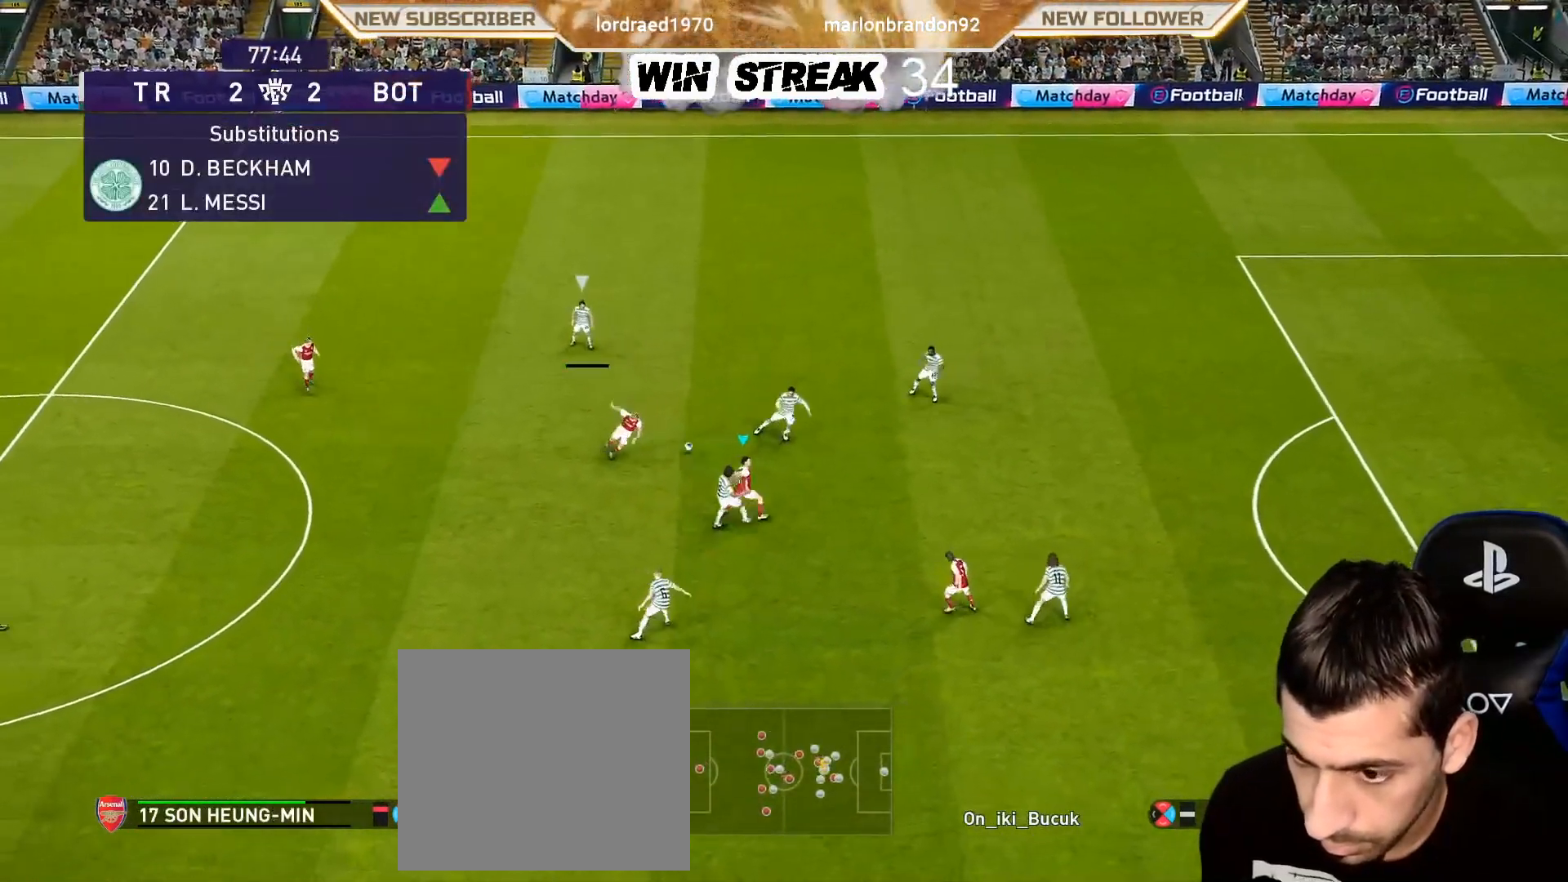
{"buttons": ["SQUARE", "R1"], "left_stick": "up-right", "right_stick": "center", "events": [[267, "left_stick", "center"], [383, "L1", "down"], [383, "R1", "down"], [383, "SQUARE", "down"], [383, "left_stick", "up-right"], [500, "L1", "up"]]}
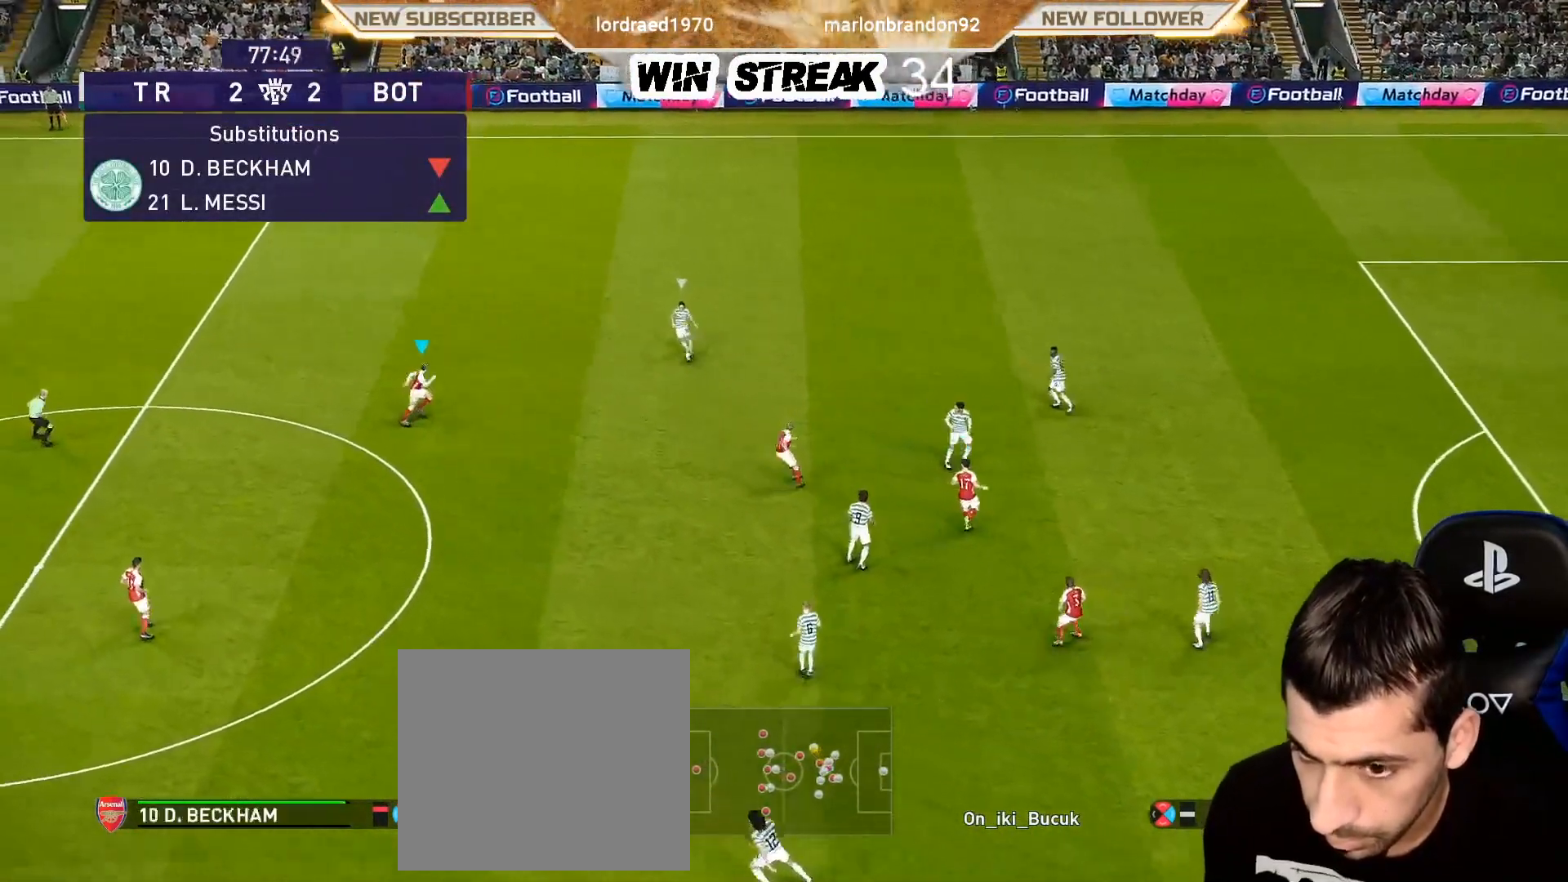
{"buttons": ["CROSS", "SQUARE", "L1", "R1"], "left_stick": "right", "right_stick": "center", "events": [[250, "CROSS", "down"], [450, "left_stick", "right"], [467, "L1", "down"]]}
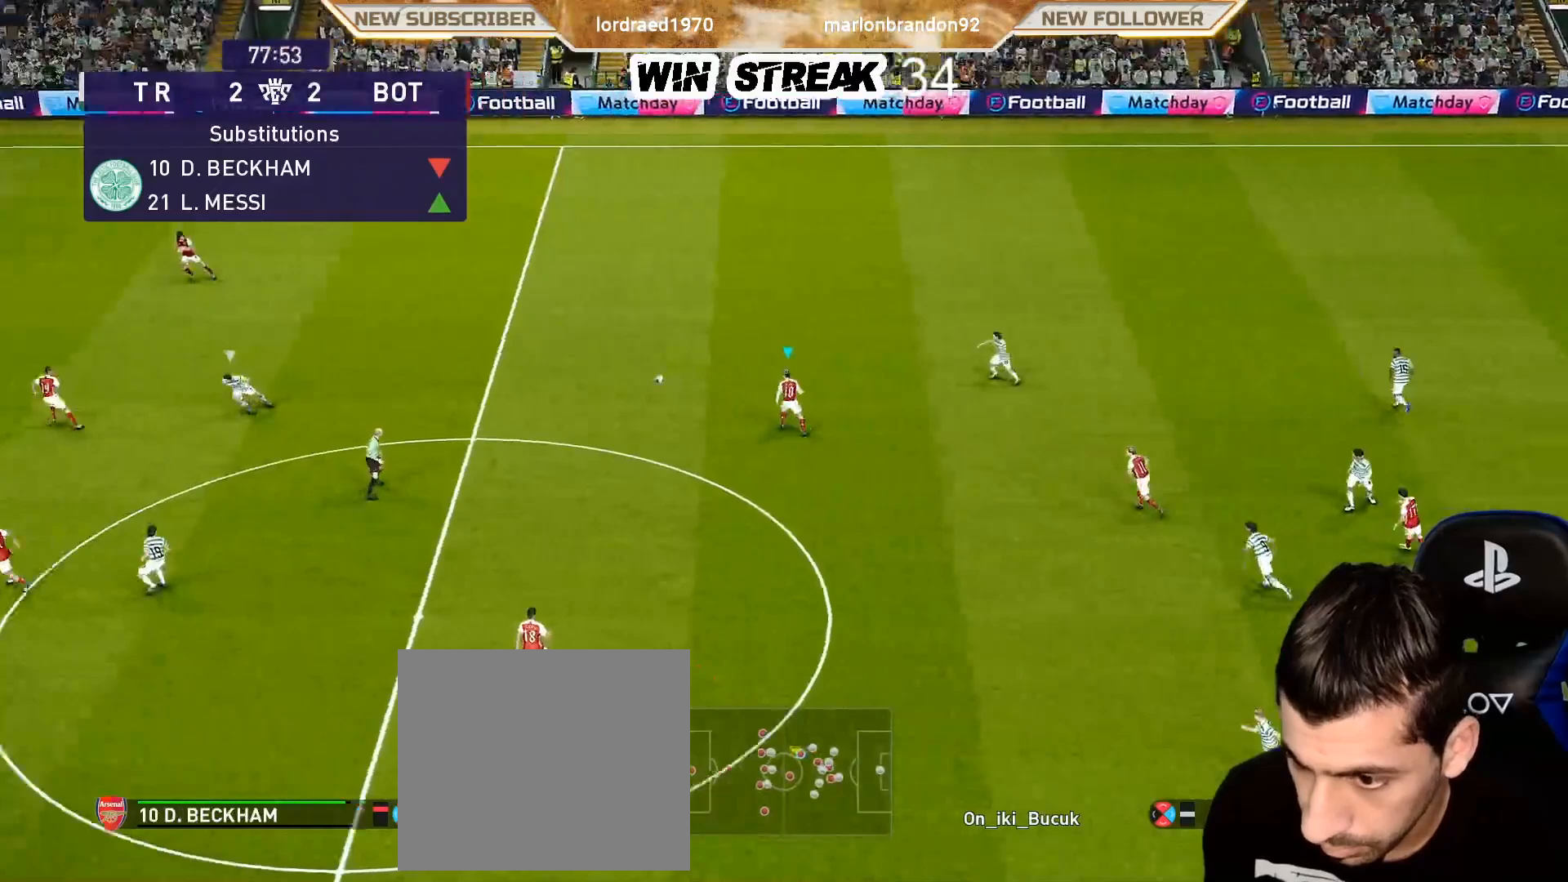
{"buttons": ["SQUARE", "R1"], "left_stick": "down", "right_stick": "center", "events": [[67, "L1", "up"], [350, "CROSS", "up"], [350, "left_stick", "down"]]}
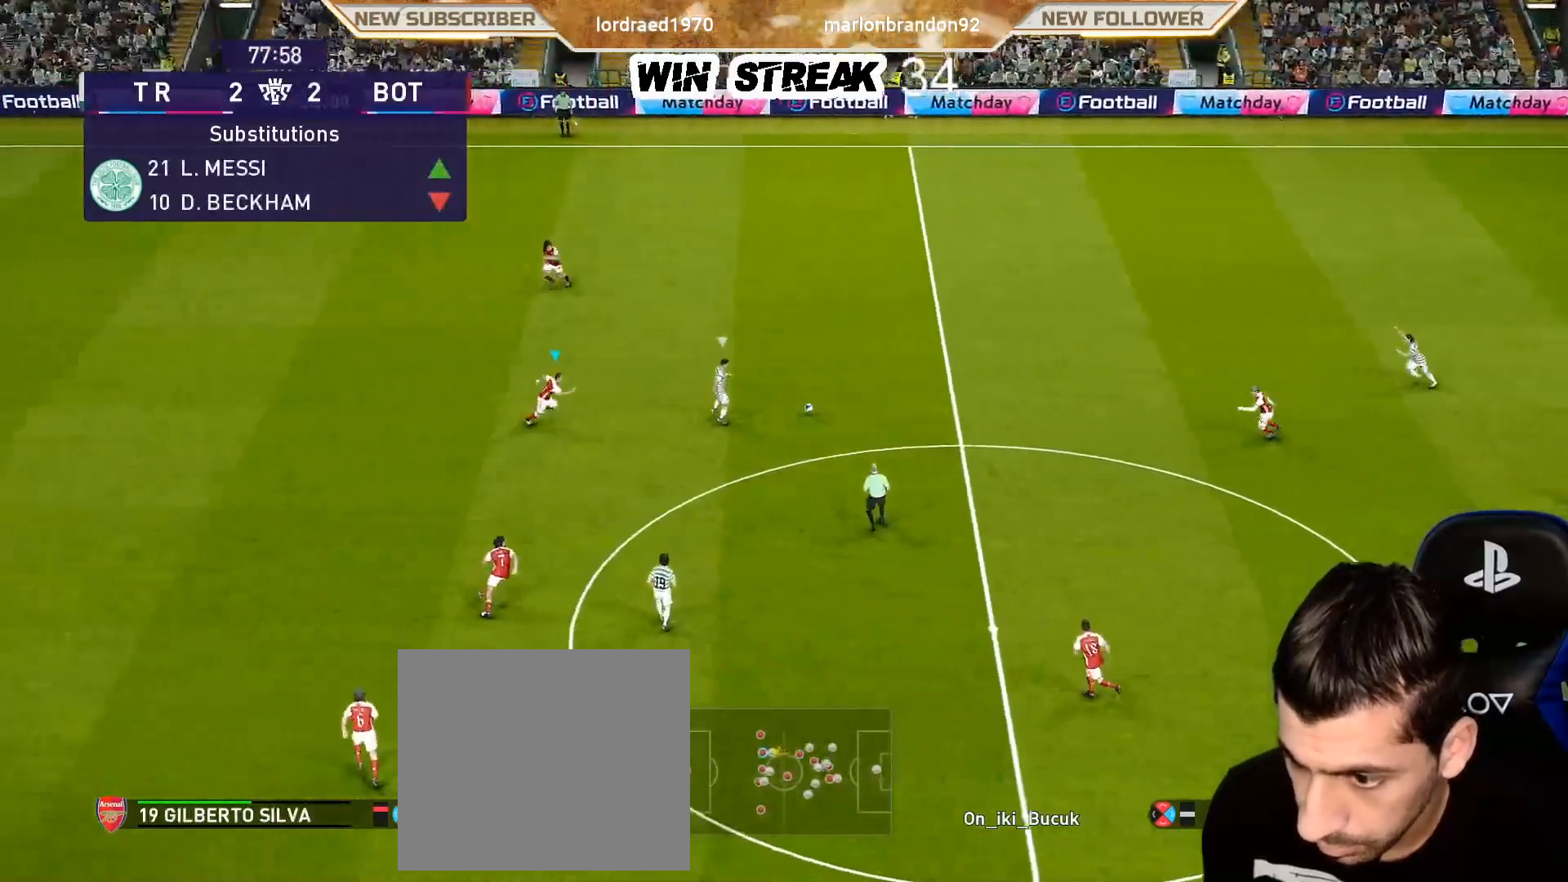
{"buttons": ["SQUARE", "R1"], "left_stick": "down-left", "right_stick": "center", "events": [[83, "left_stick", "down-left"]]}
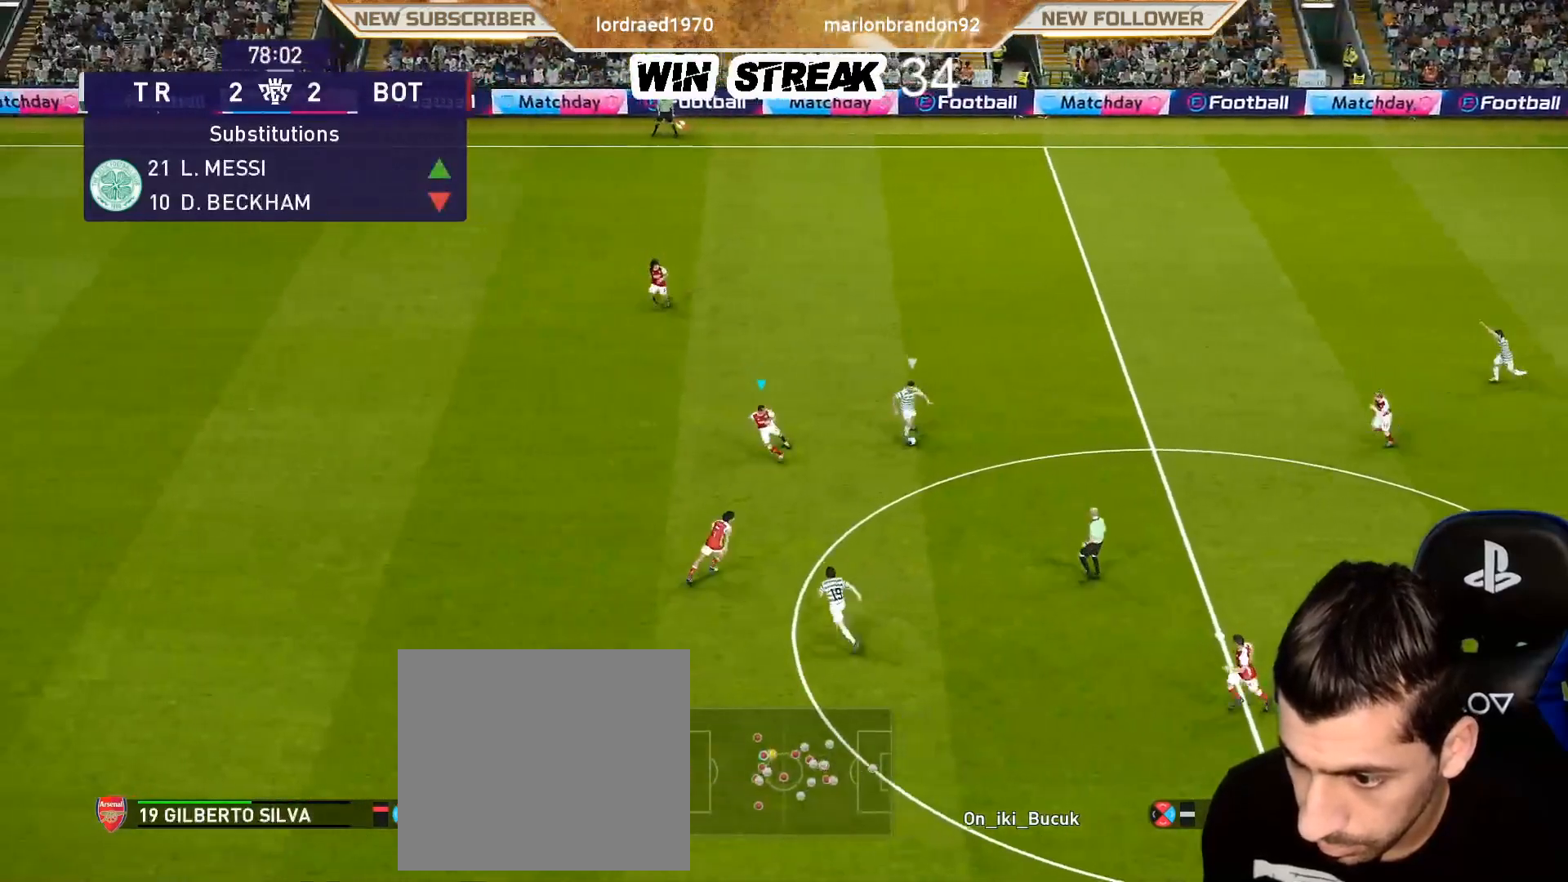
{"buttons": ["SQUARE", "R1"], "left_stick": "down-left", "right_stick": "center", "events": []}
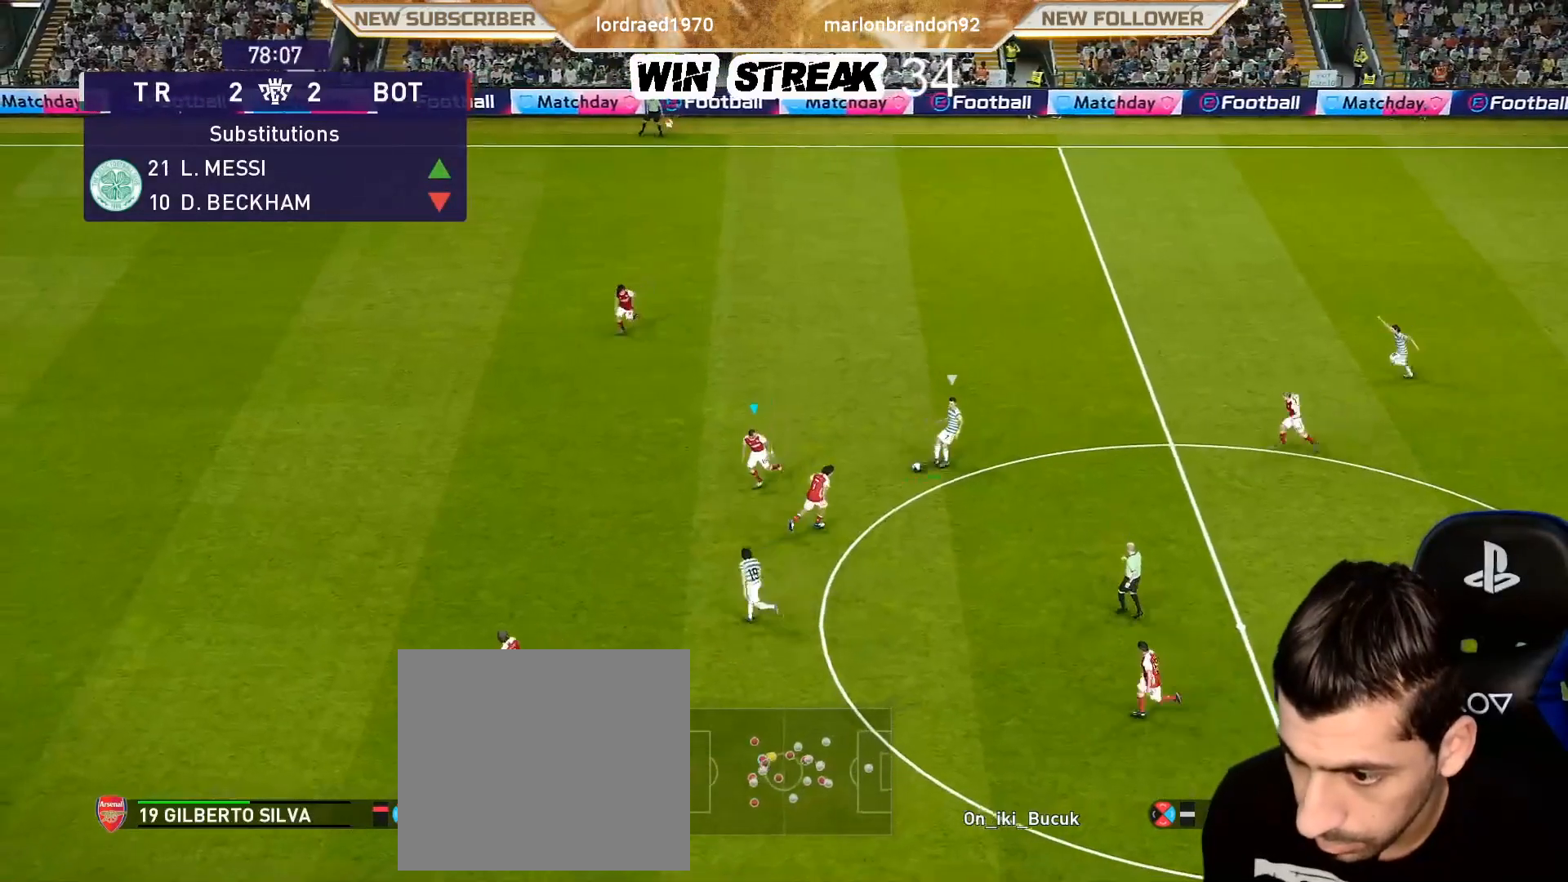
{"buttons": [], "left_stick": "down-right", "right_stick": "center", "events": [[383, "left_stick", "down"], [483, "R1", "up"], [483, "SQUARE", "up"], [483, "left_stick", "down-right"]]}
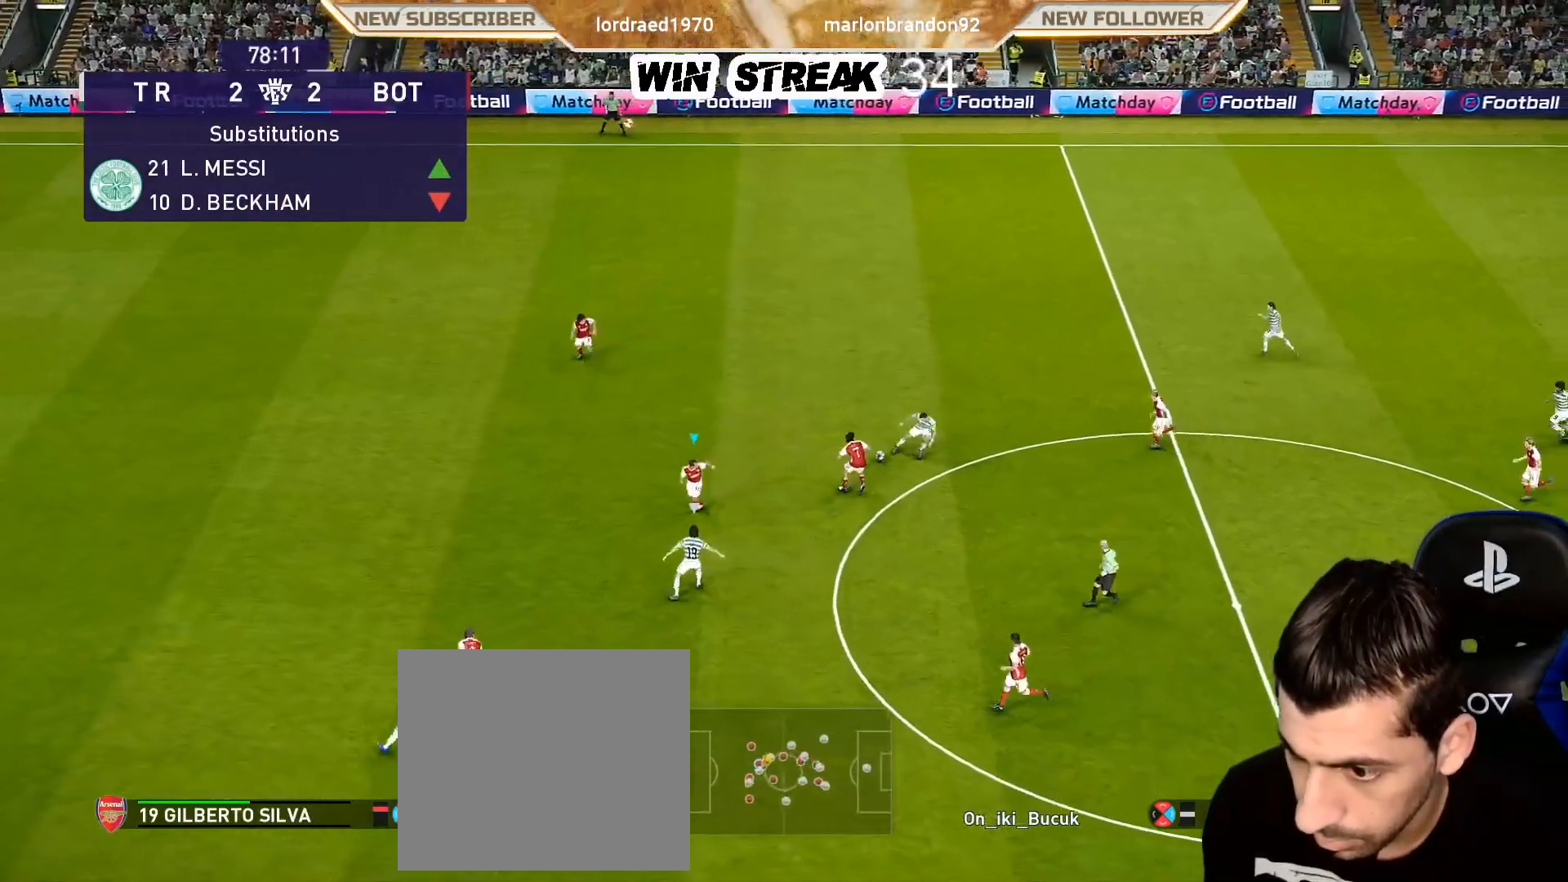
{"buttons": [], "left_stick": "up-right", "right_stick": "center", "events": [[133, "left_stick", "up-right"], [200, "L1", "down"], [250, "R1", "down"], [350, "L1", "up"], [350, "R1", "up"]]}
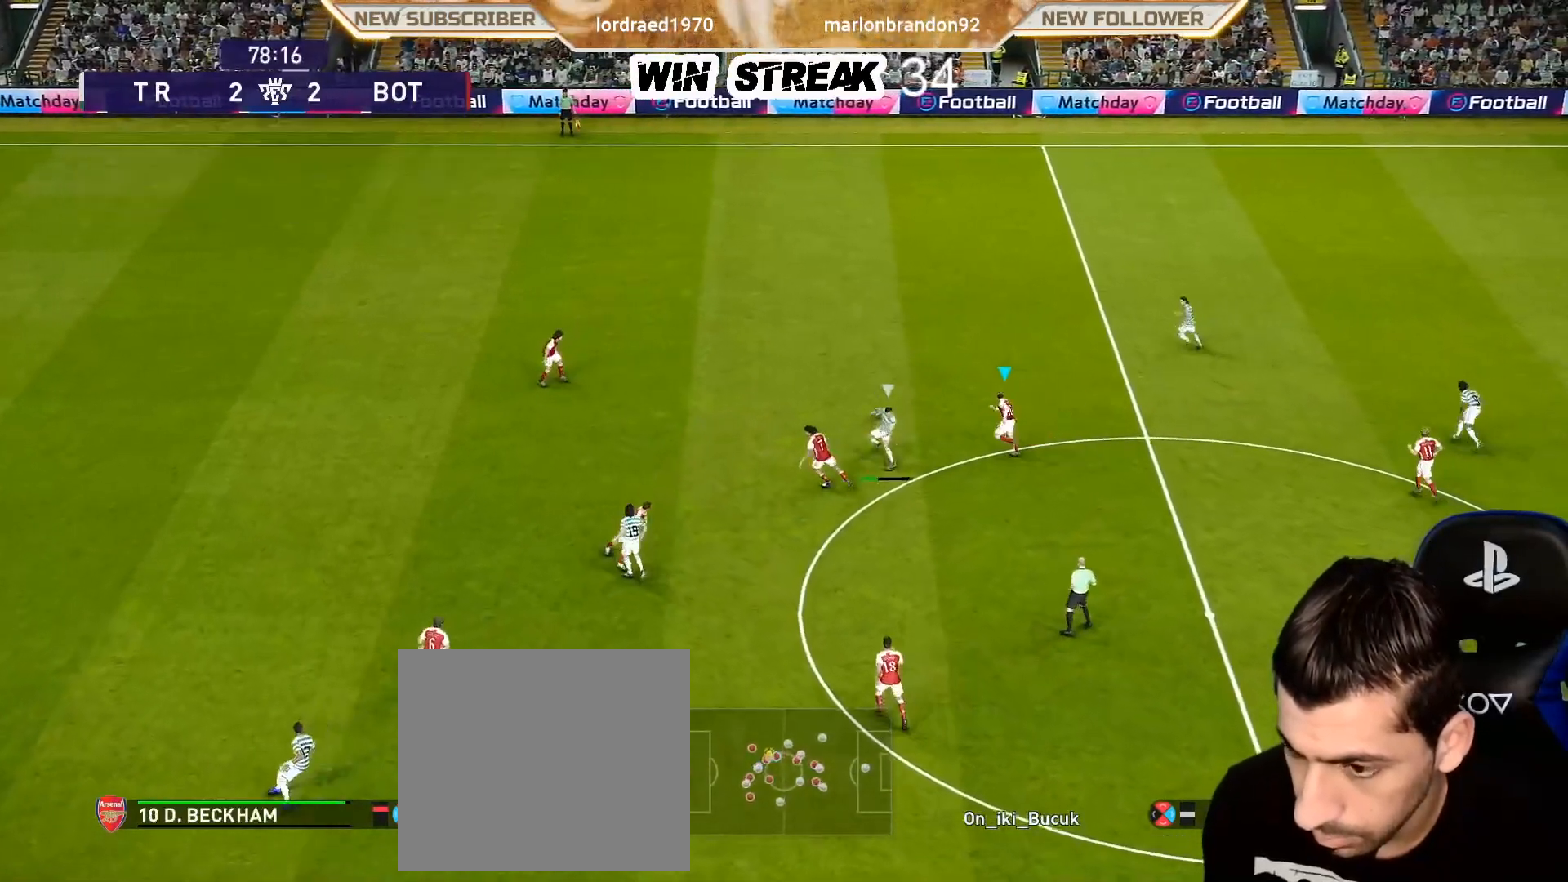
{"buttons": [], "left_stick": "up-right", "right_stick": "center", "events": []}
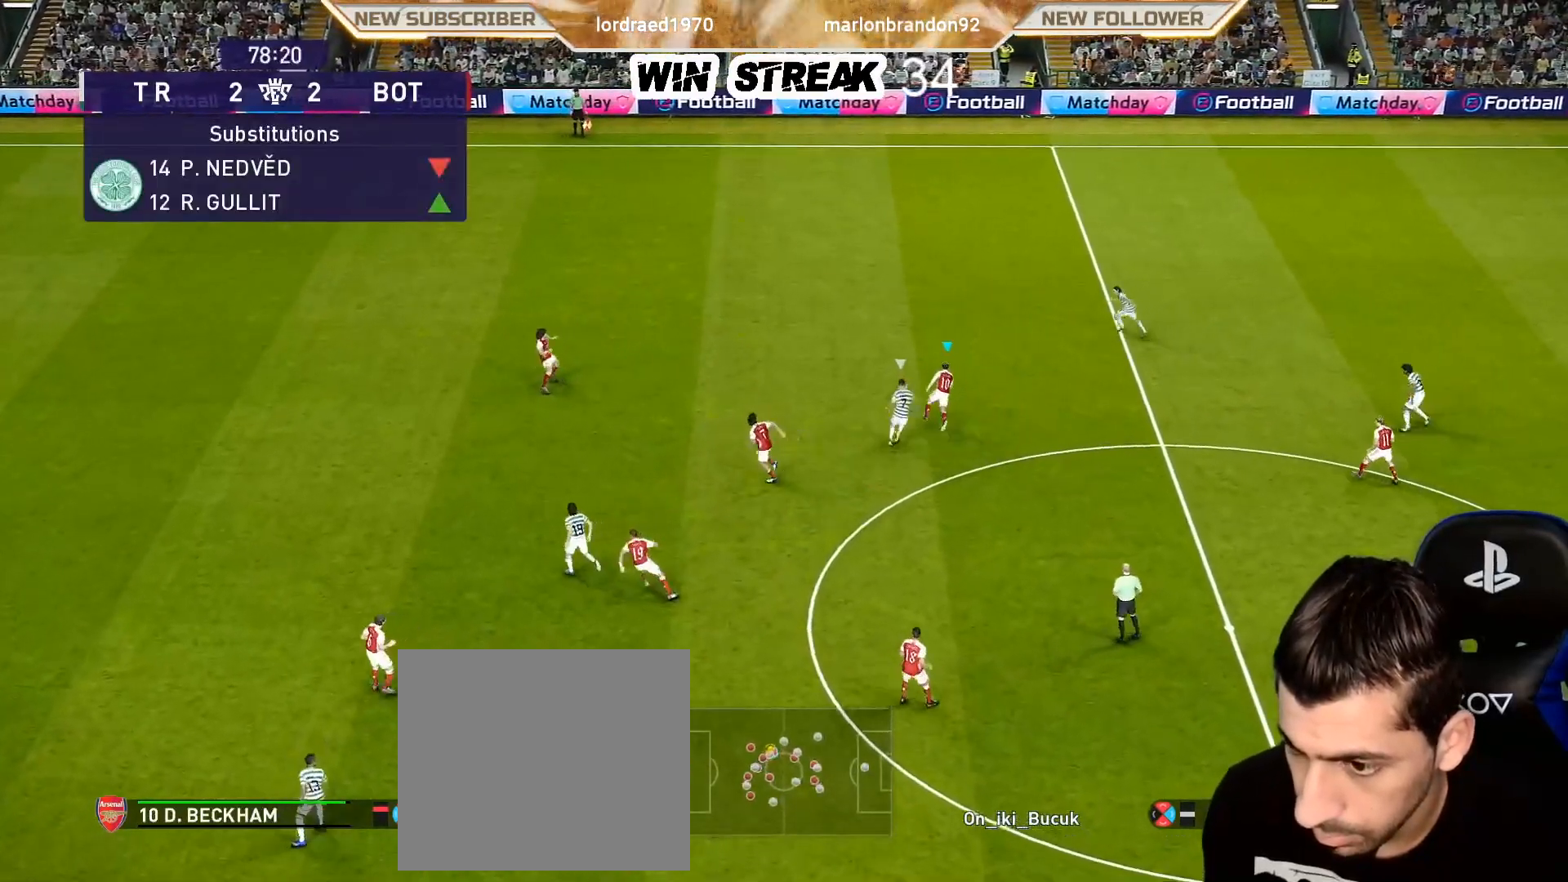
{"buttons": ["CROSS"], "left_stick": "right", "right_stick": "center", "events": [[417, "left_stick", "right"], [500, "CROSS", "down"]]}
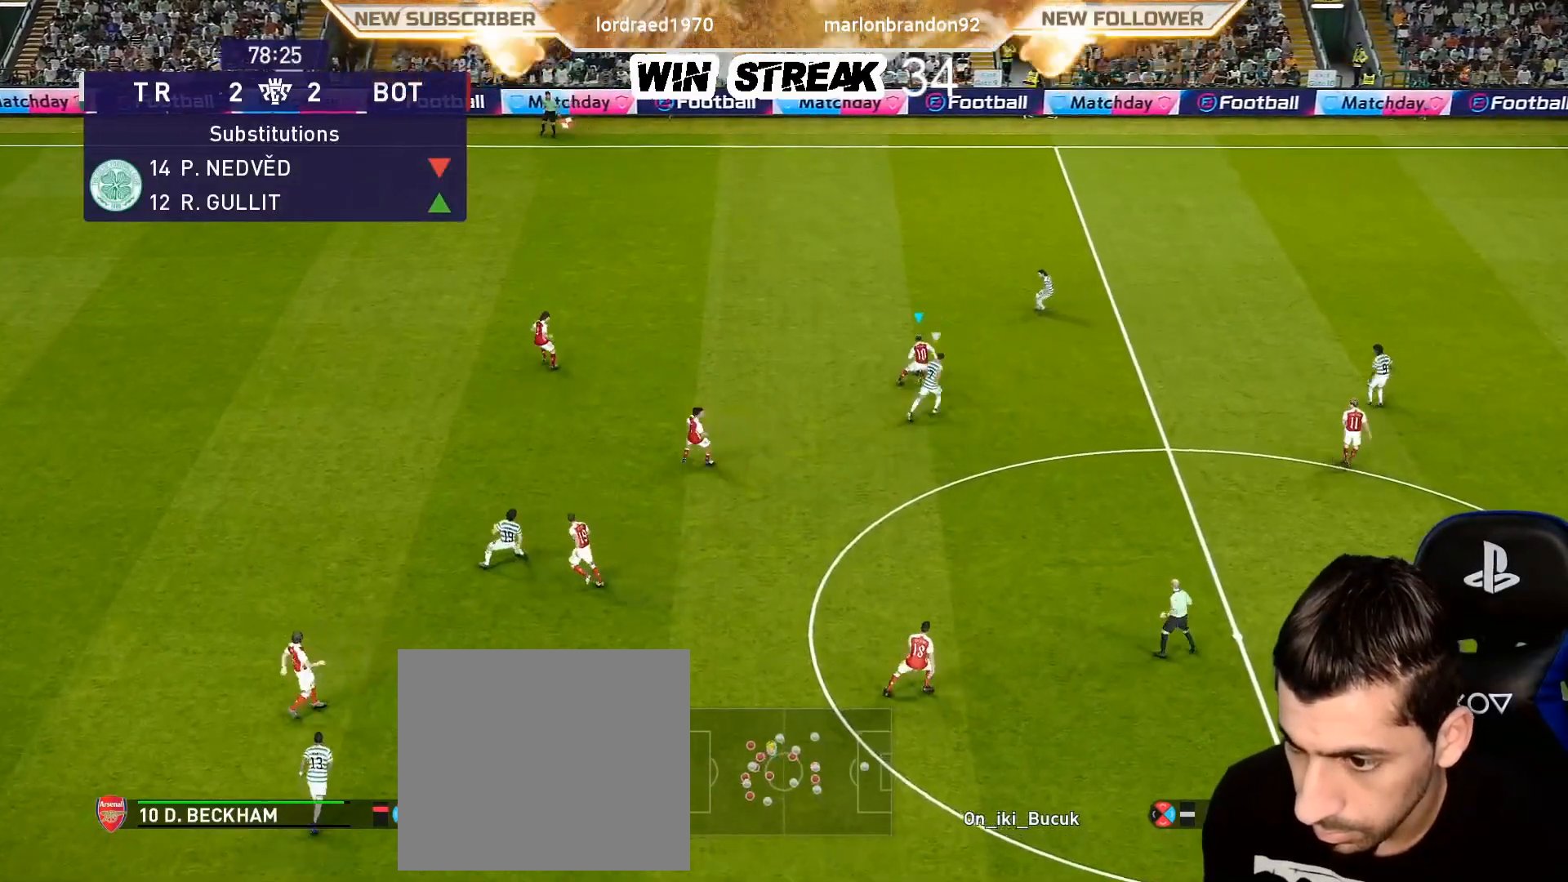
{"buttons": [], "left_stick": "center", "right_stick": "center", "events": [[183, "CROSS", "up"], [217, "left_stick", "center"]]}
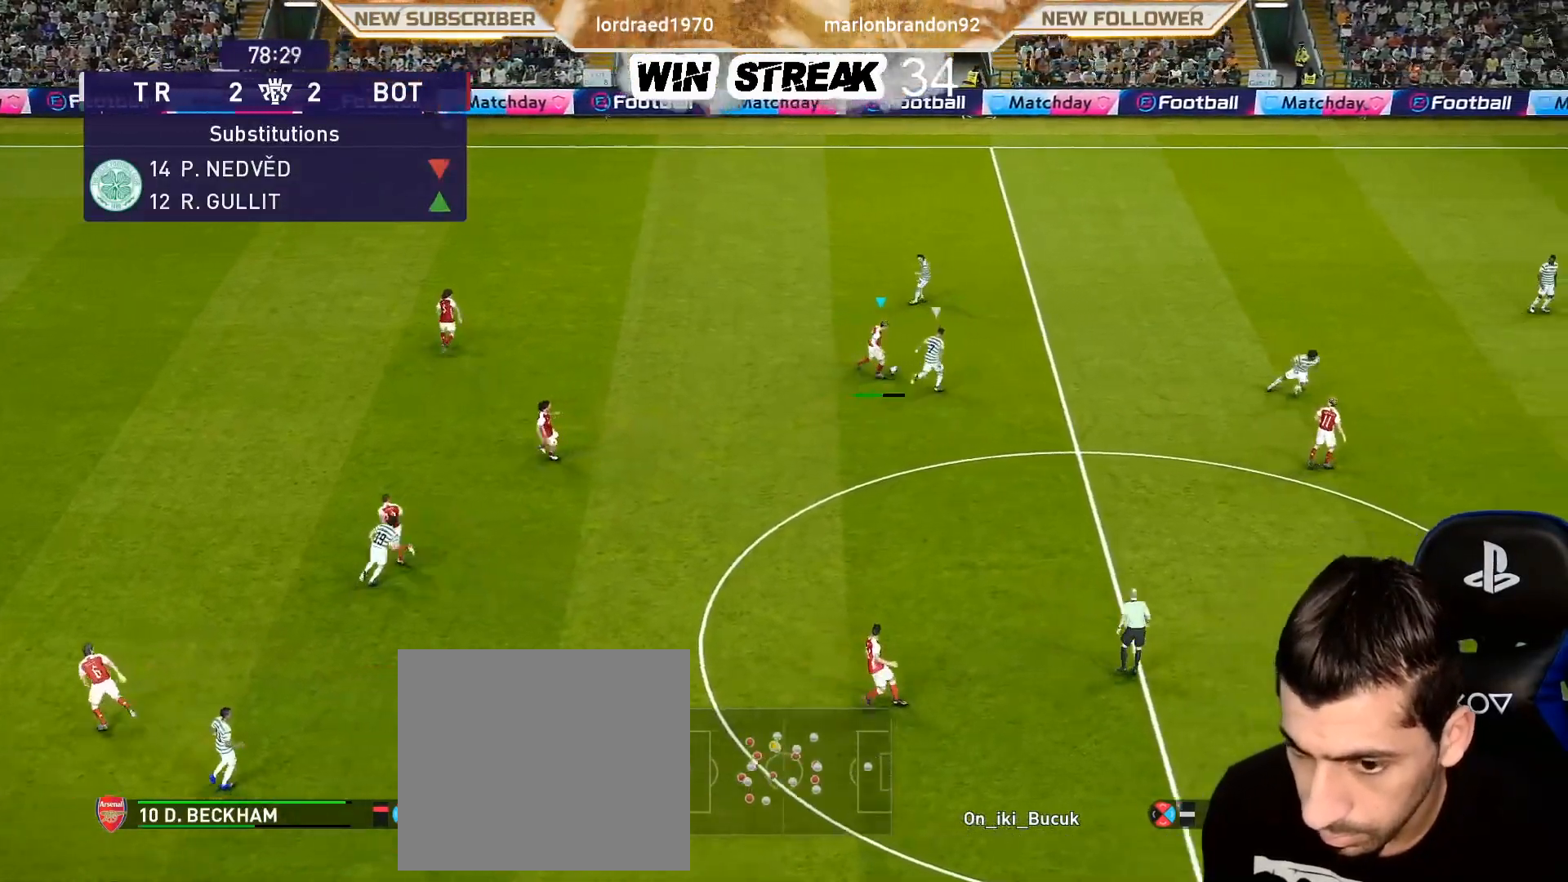
{"buttons": [], "left_stick": "center", "right_stick": "center", "events": []}
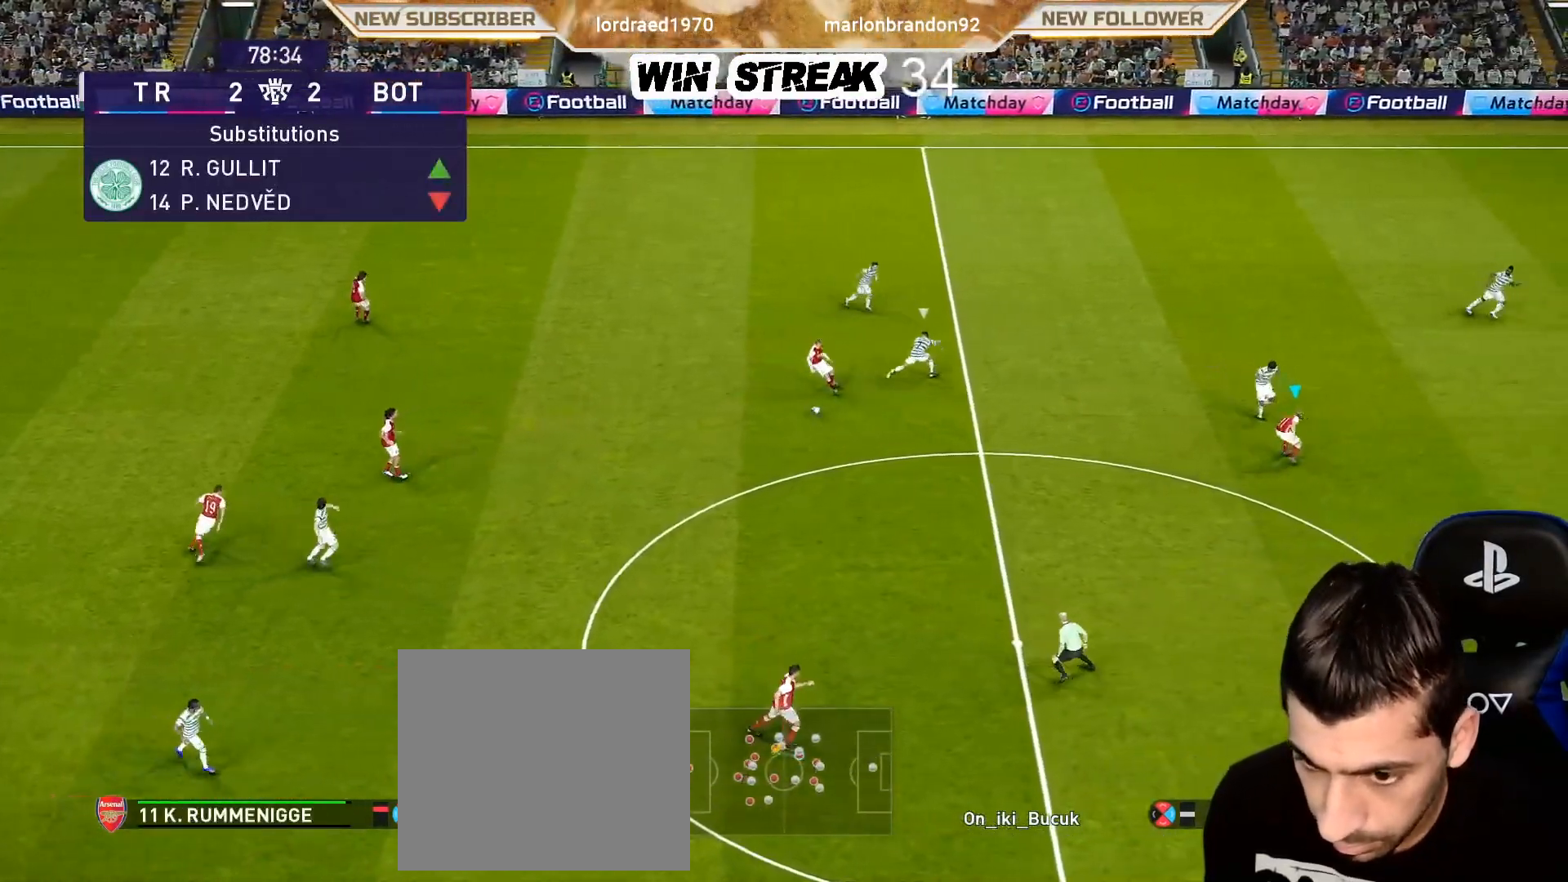
{"buttons": ["R1"], "left_stick": "down-right", "right_stick": "center", "events": [[267, "left_stick", "right"], [317, "L1", "down"], [317, "R1", "down"], [367, "left_stick", "down-right"], [400, "L1", "up"]]}
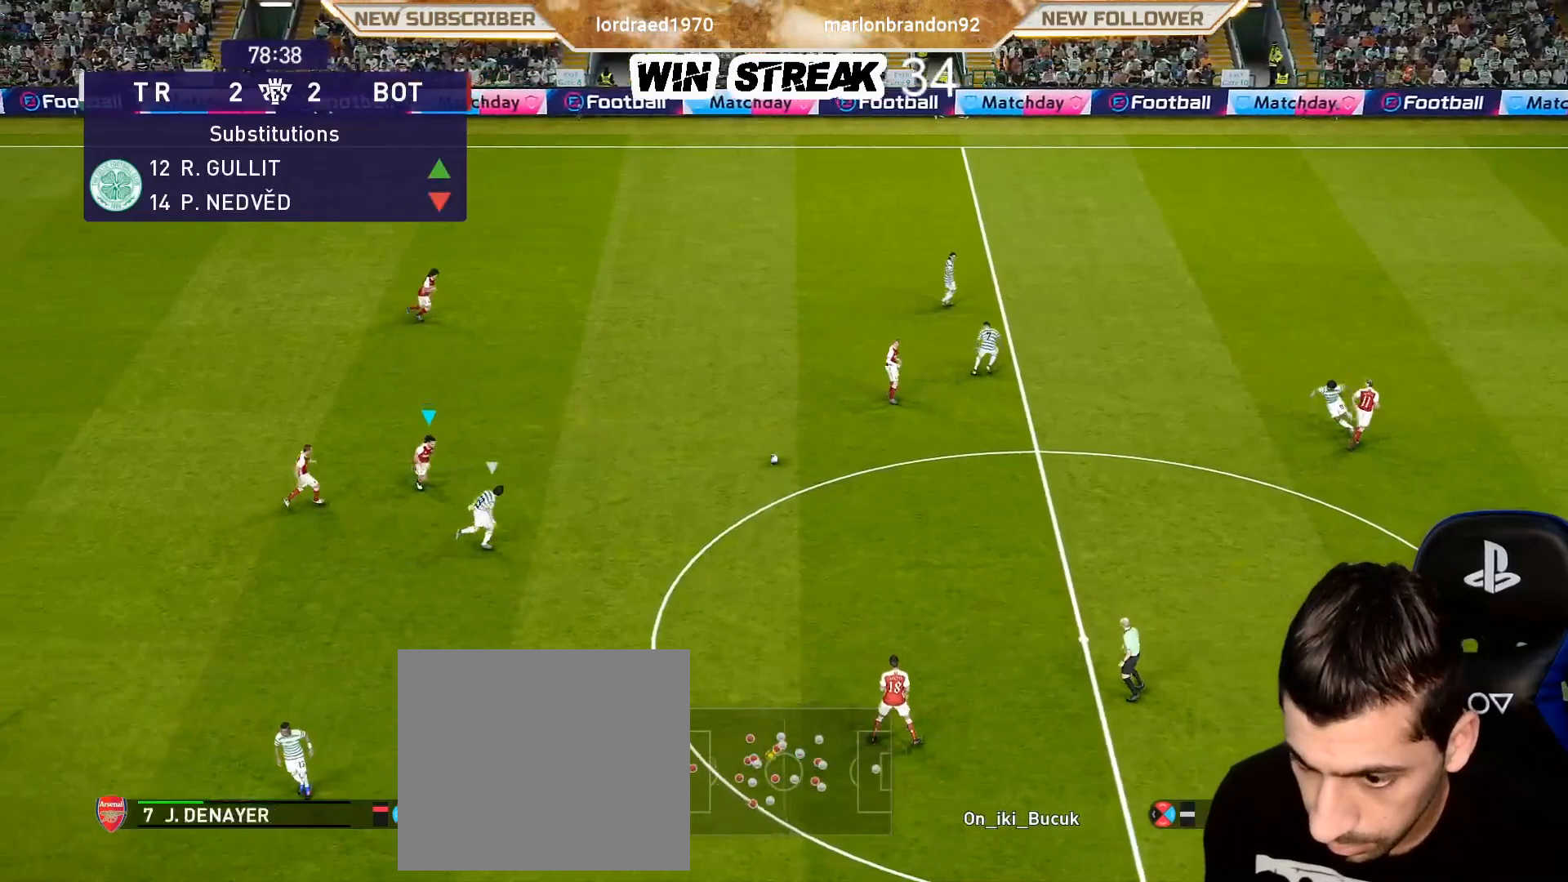
{"buttons": ["SQUARE", "R1"], "left_stick": "down", "right_stick": "center", "events": [[200, "left_stick", "down"], [350, "SQUARE", "down"]]}
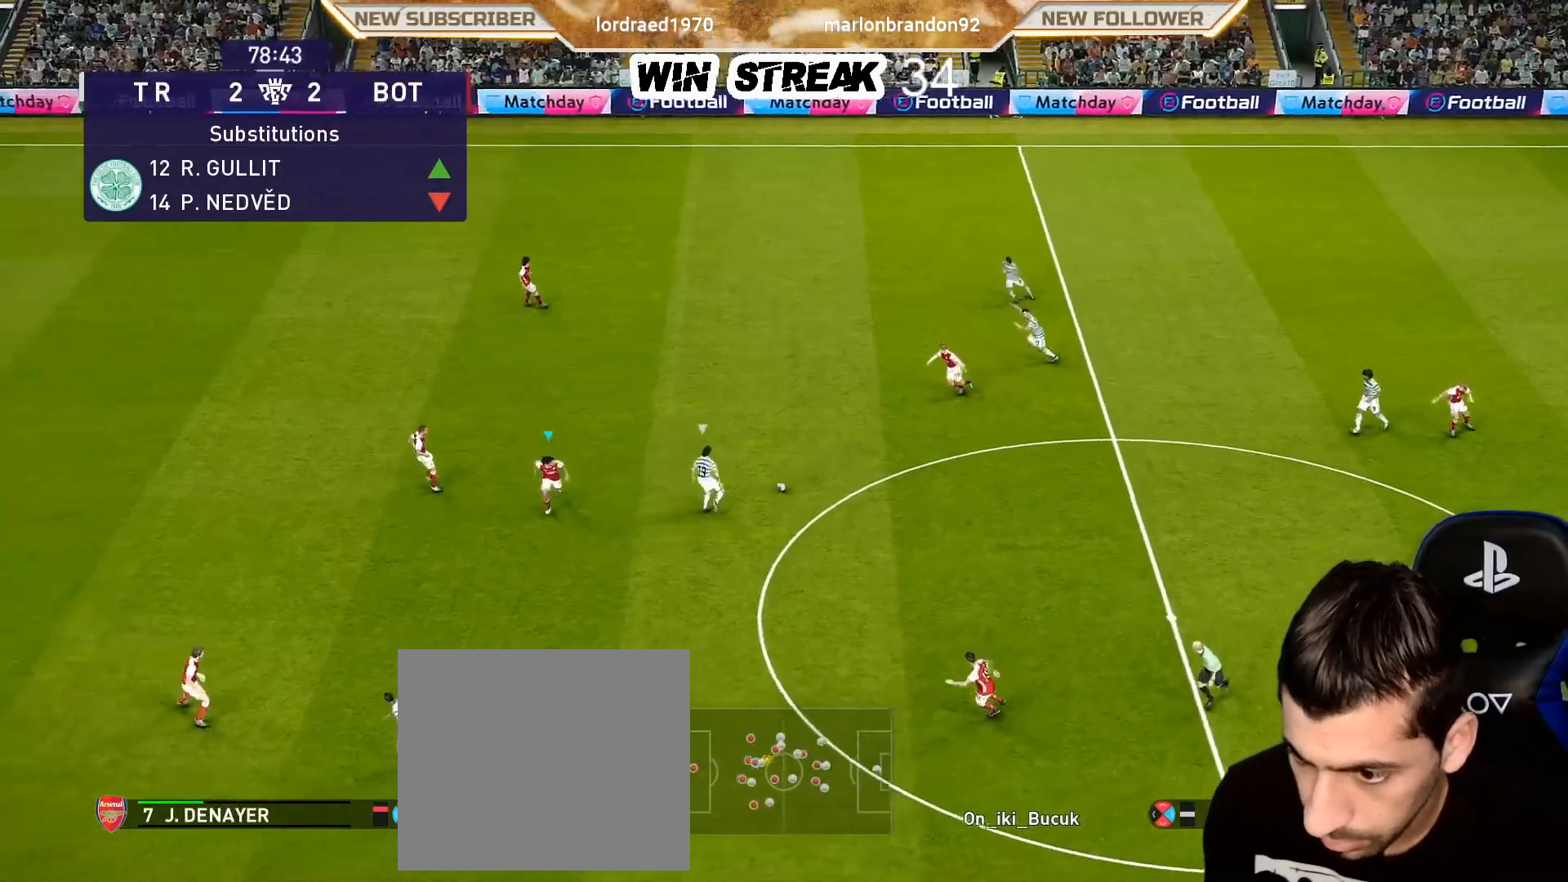
{"buttons": ["SQUARE", "R1"], "left_stick": "down-left", "right_stick": "center", "events": [[317, "left_stick", "down-left"]]}
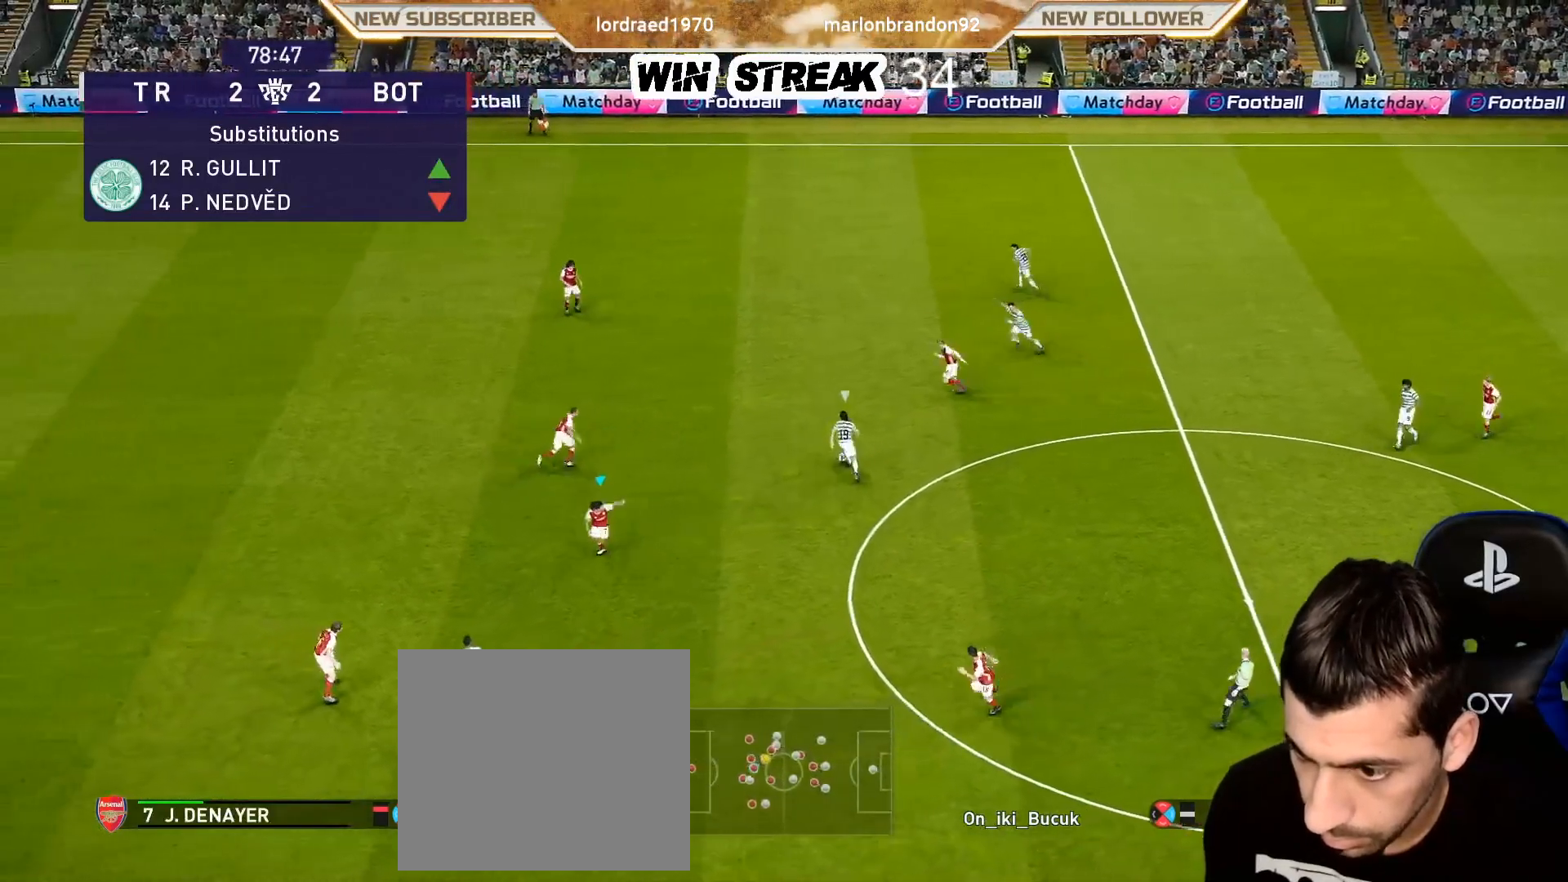
{"buttons": ["CROSS", "SQUARE", "R1"], "left_stick": "center", "right_stick": "center", "events": [[333, "CROSS", "down"], [383, "left_stick", "center"]]}
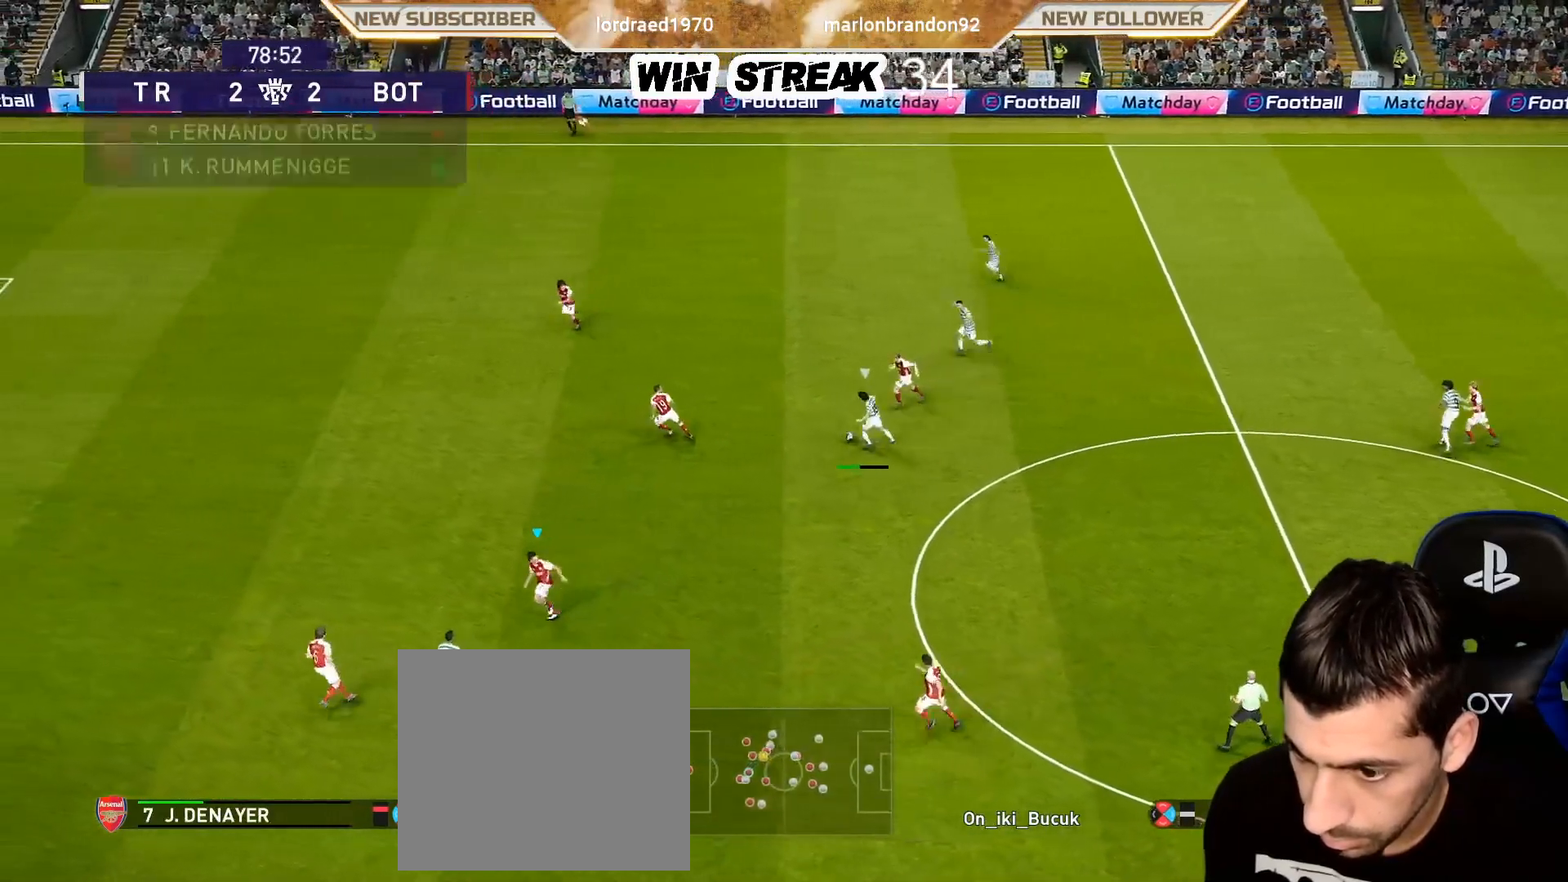
{"buttons": ["CROSS", "SQUARE", "R1"], "left_stick": "center", "right_stick": "center", "events": []}
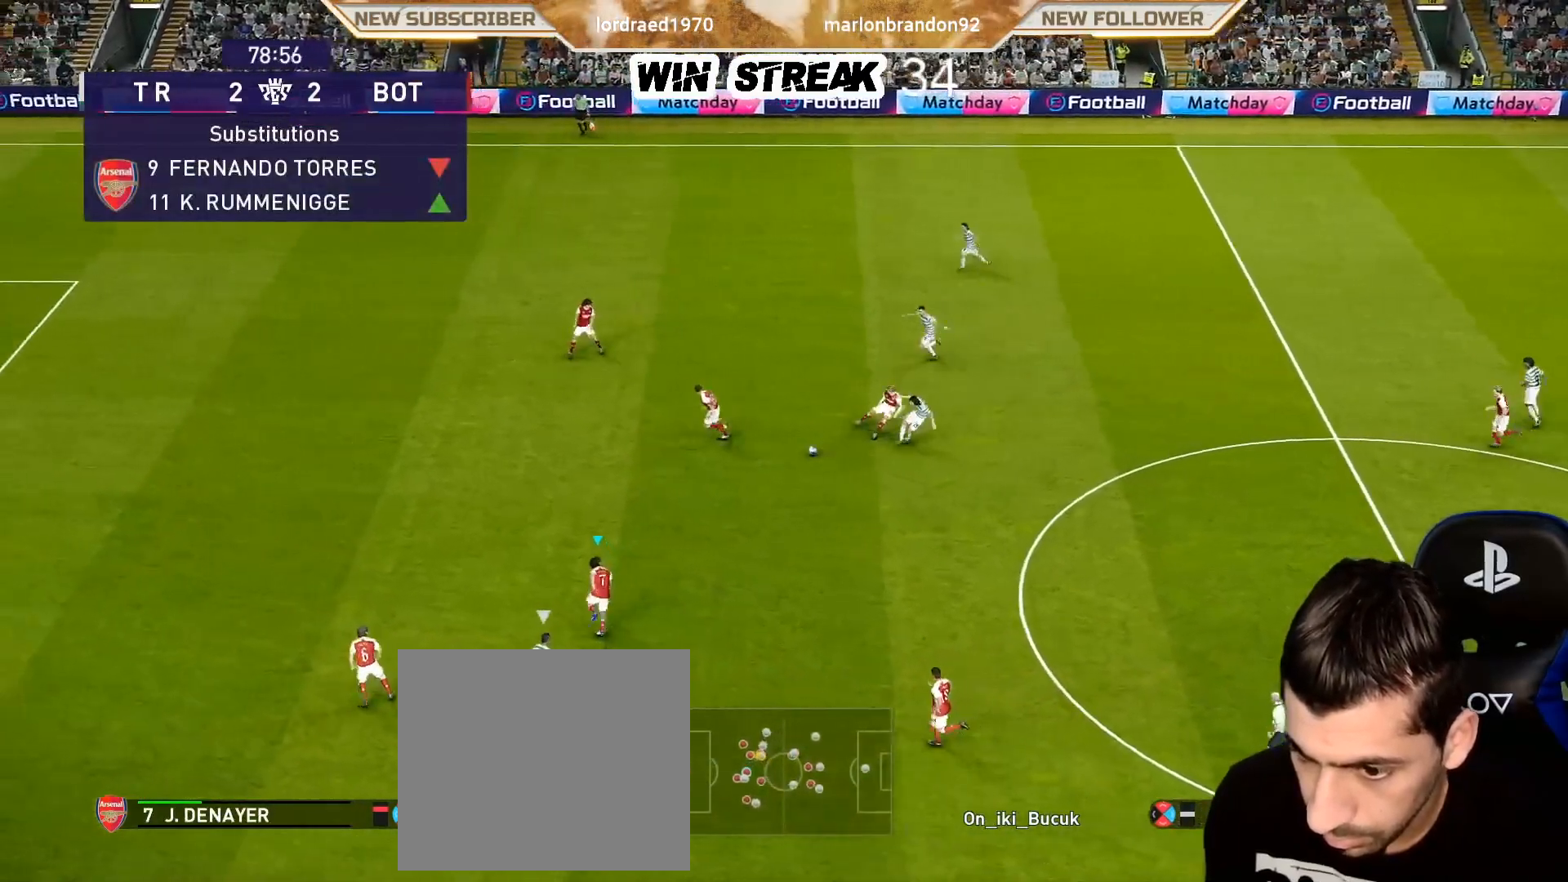
{"buttons": [], "left_stick": "up-right", "right_stick": "center", "events": [[317, "left_stick", "up-right"], [350, "SQUARE", "up"], [383, "CROSS", "up"], [400, "R1", "up"]]}
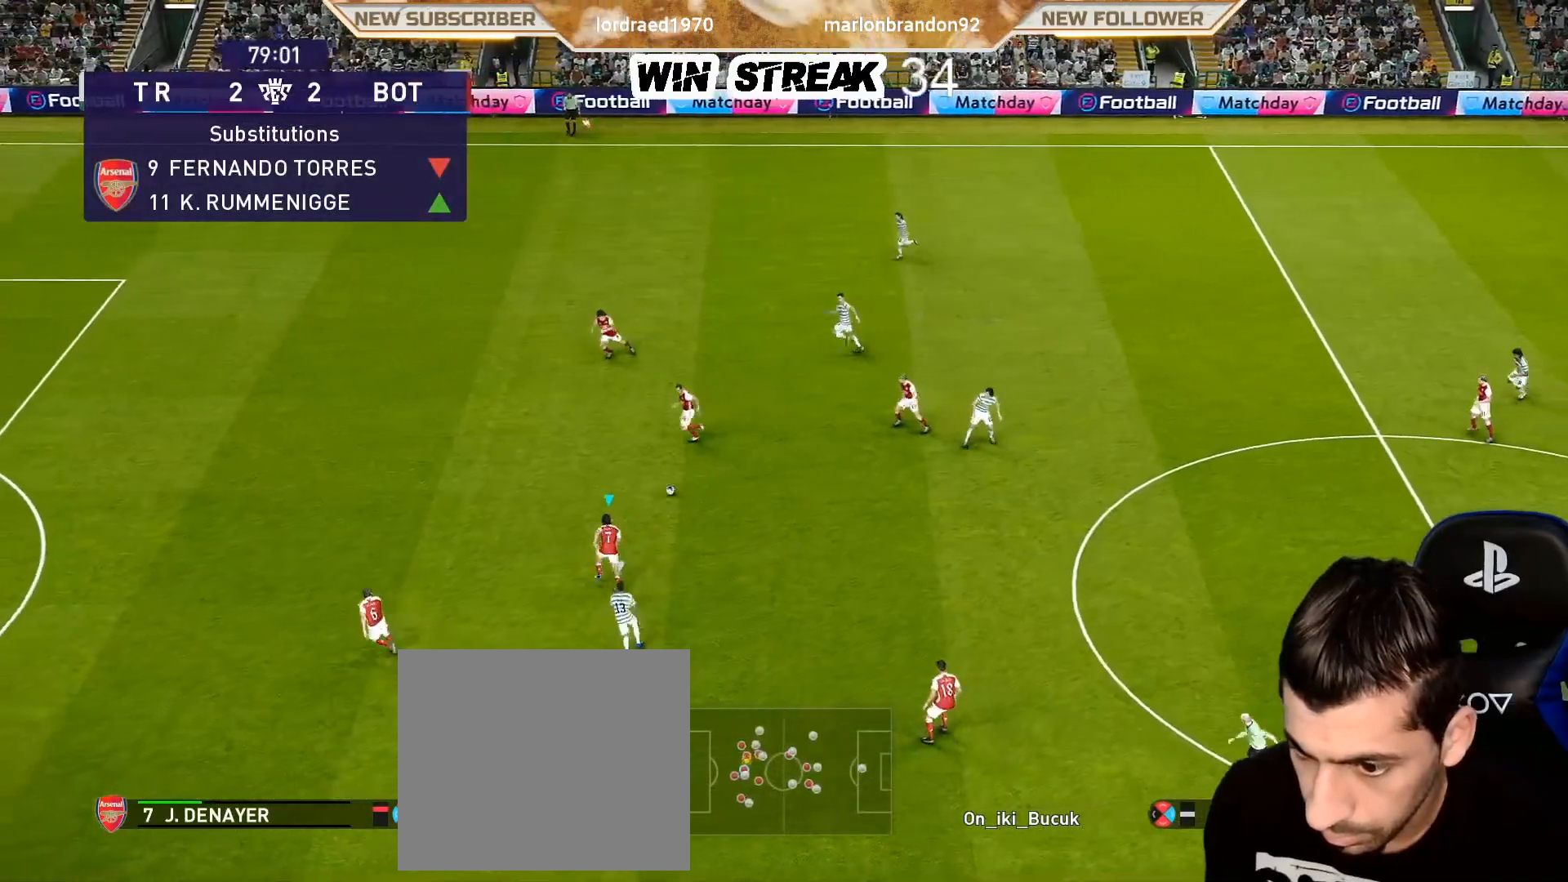
{"buttons": [], "left_stick": "up-right", "right_stick": "center", "events": []}
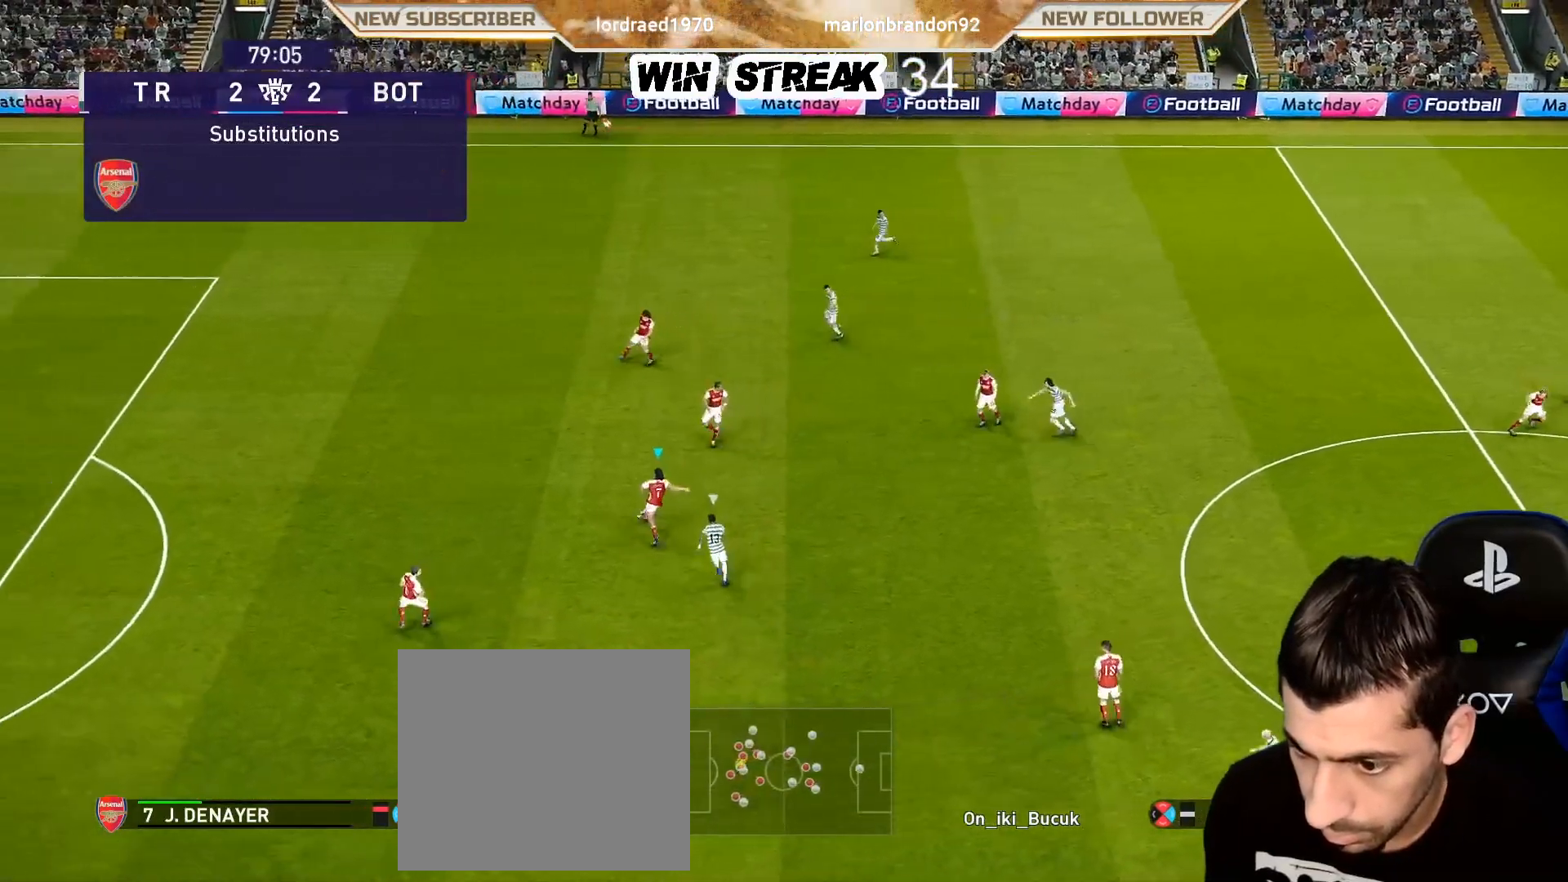
{"buttons": [], "left_stick": "center", "right_stick": "center", "events": [[100, "R2", "down"], [100, "TRIANGLE", "down"], [100, "left_stick", "down-right"], [167, "TRIANGLE", "up"], [250, "R2", "up"], [250, "left_stick", "center"]]}
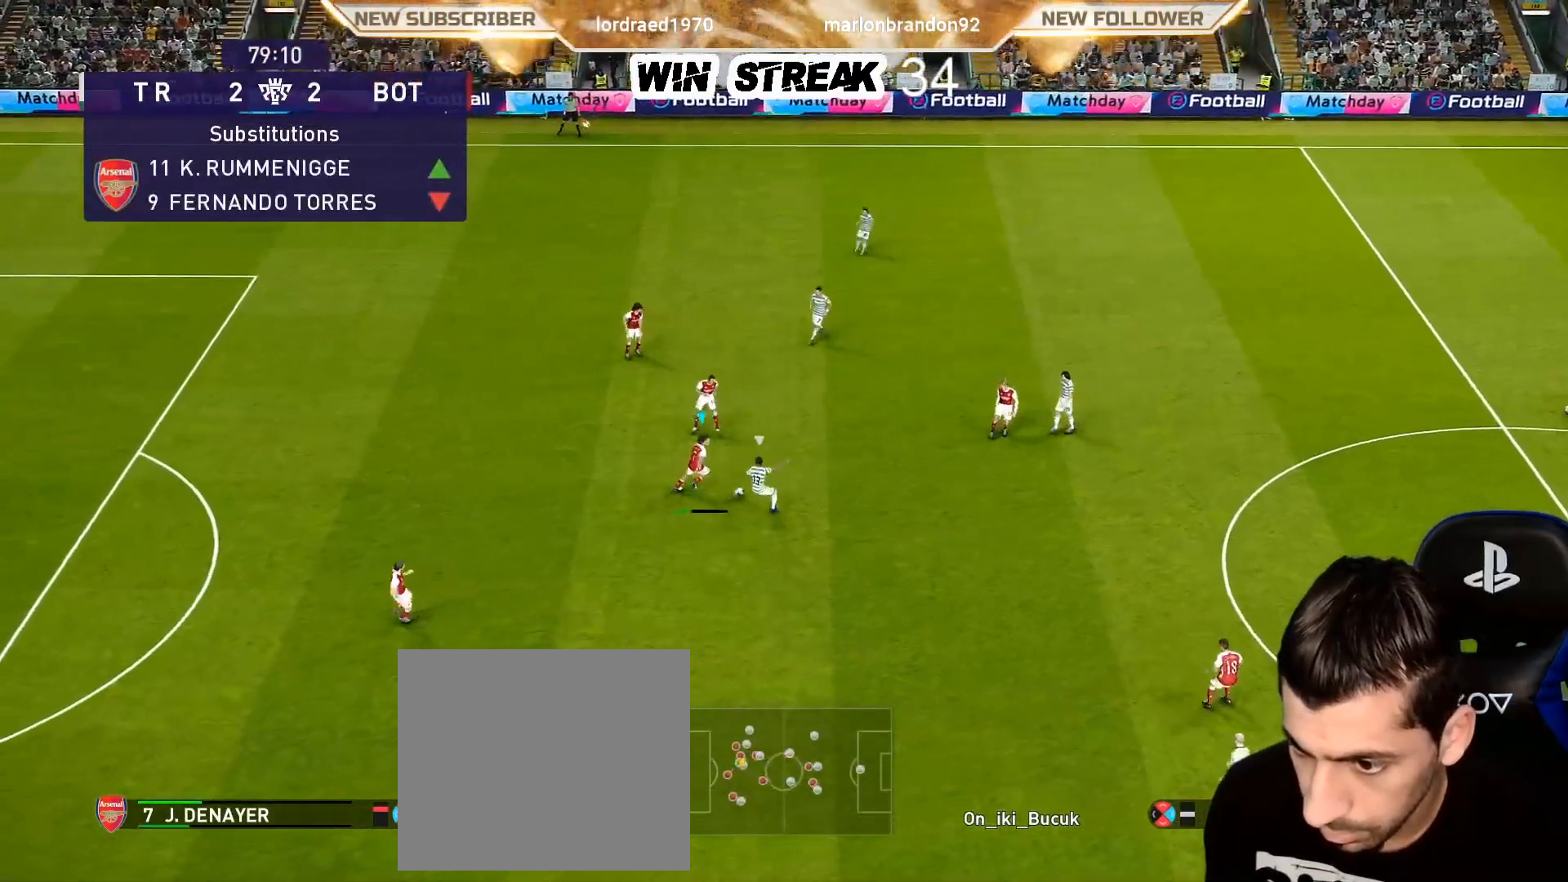
{"buttons": [], "left_stick": "up-right", "right_stick": "center", "events": [[467, "left_stick", "up-right"]]}
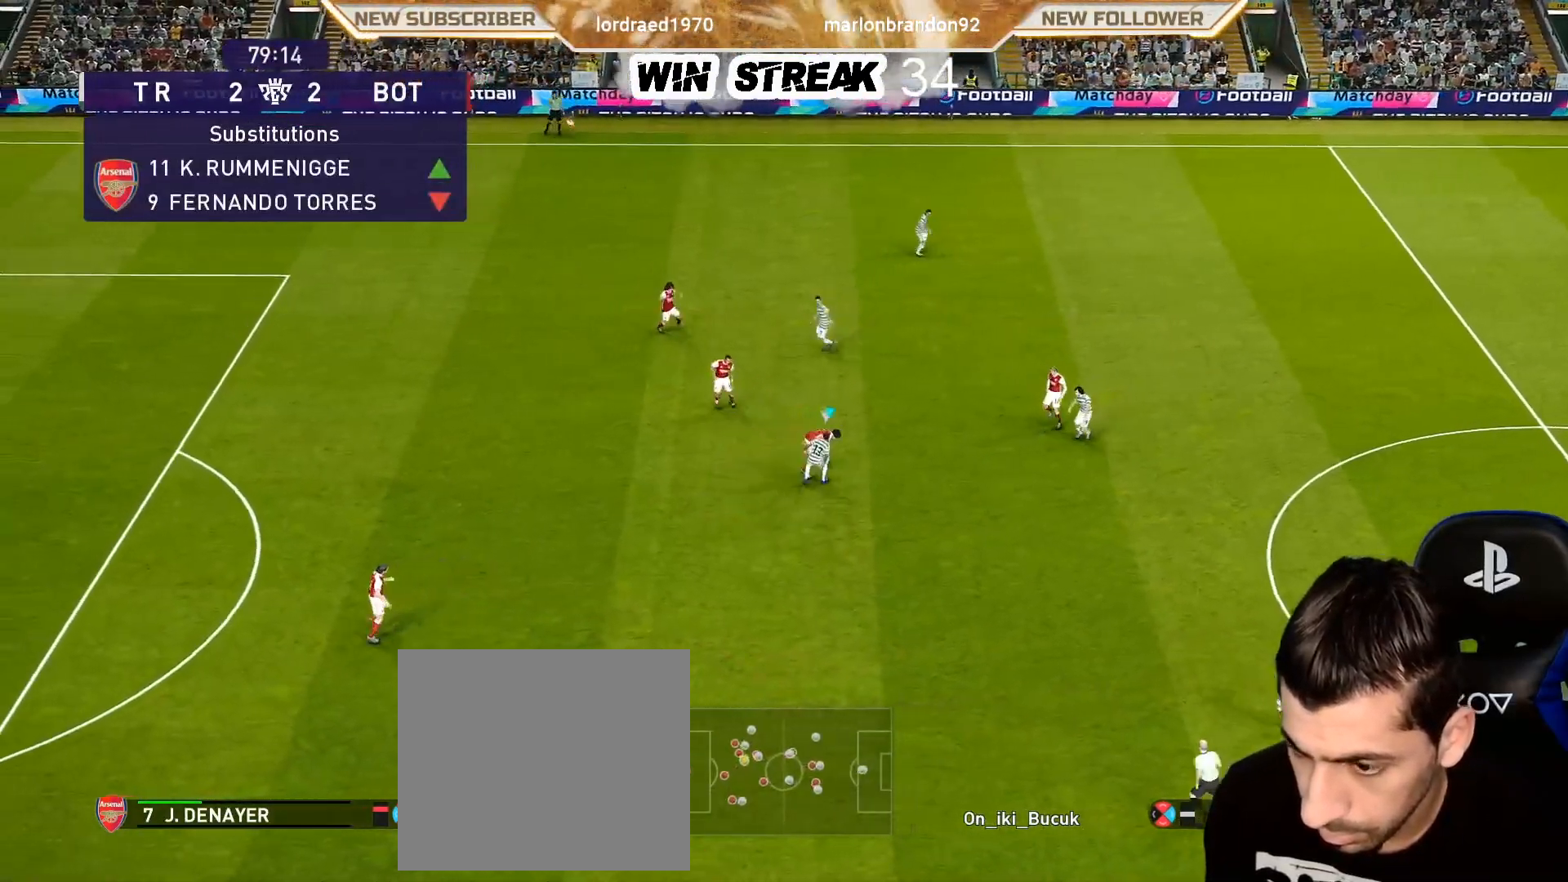
{"buttons": ["CROSS"], "left_stick": "up-right", "right_stick": "center", "events": [[17, "L1", "down"], [17, "R1", "down"], [83, "L1", "up"], [200, "R1", "up"], [433, "CROSS", "down"]]}
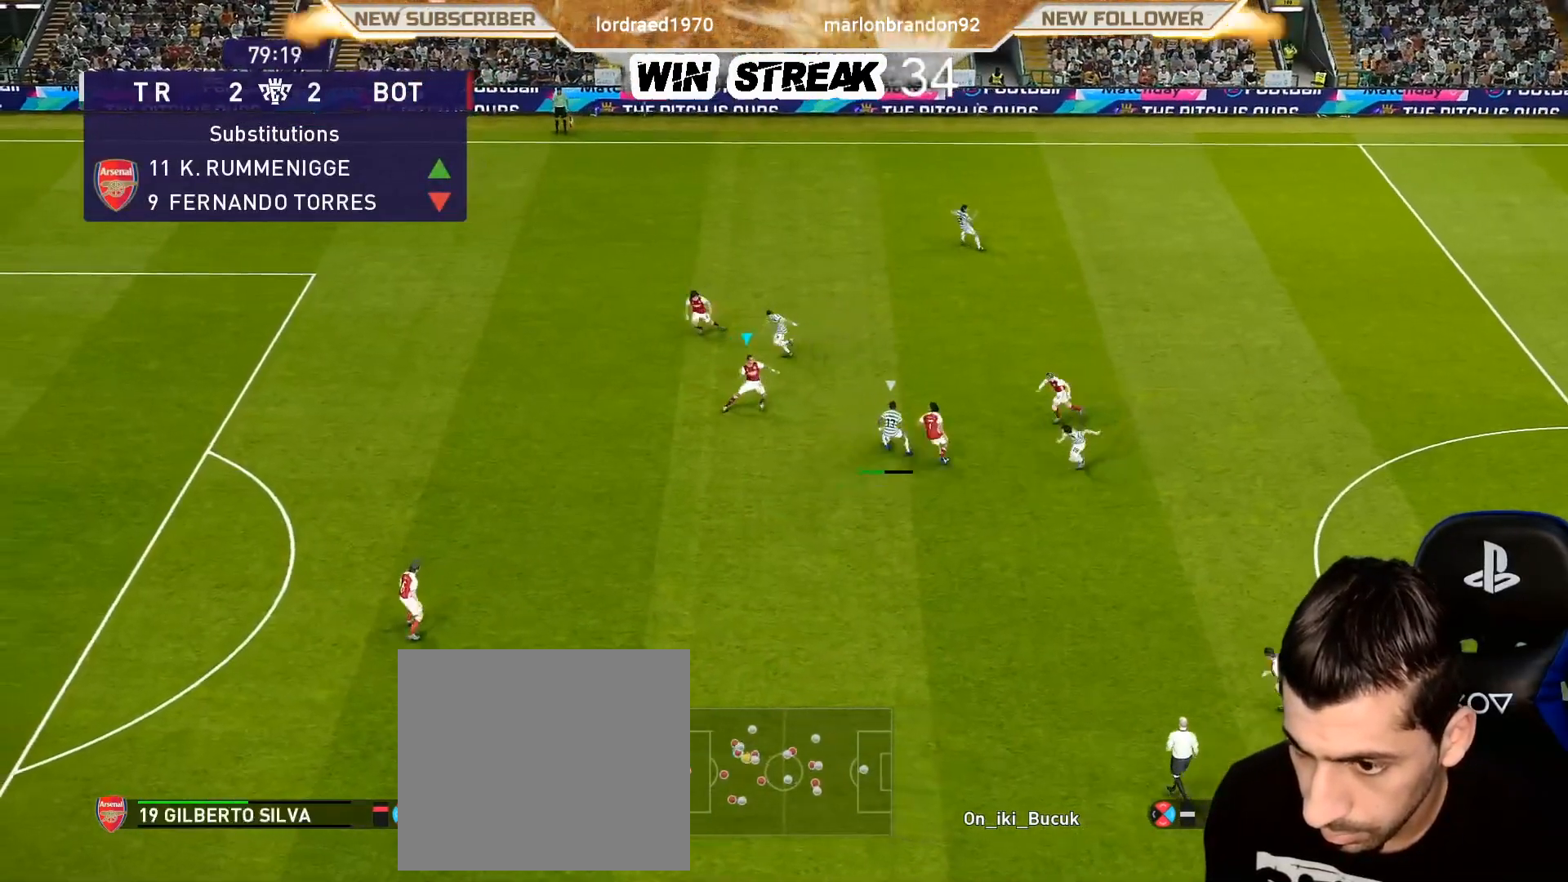
{"buttons": ["CROSS", "SQUARE", "R1"], "left_stick": "center", "right_stick": "center", "events": [[200, "left_stick", "right"], [250, "SQUARE", "down"], [367, "left_stick", "center"], [483, "R1", "down"]]}